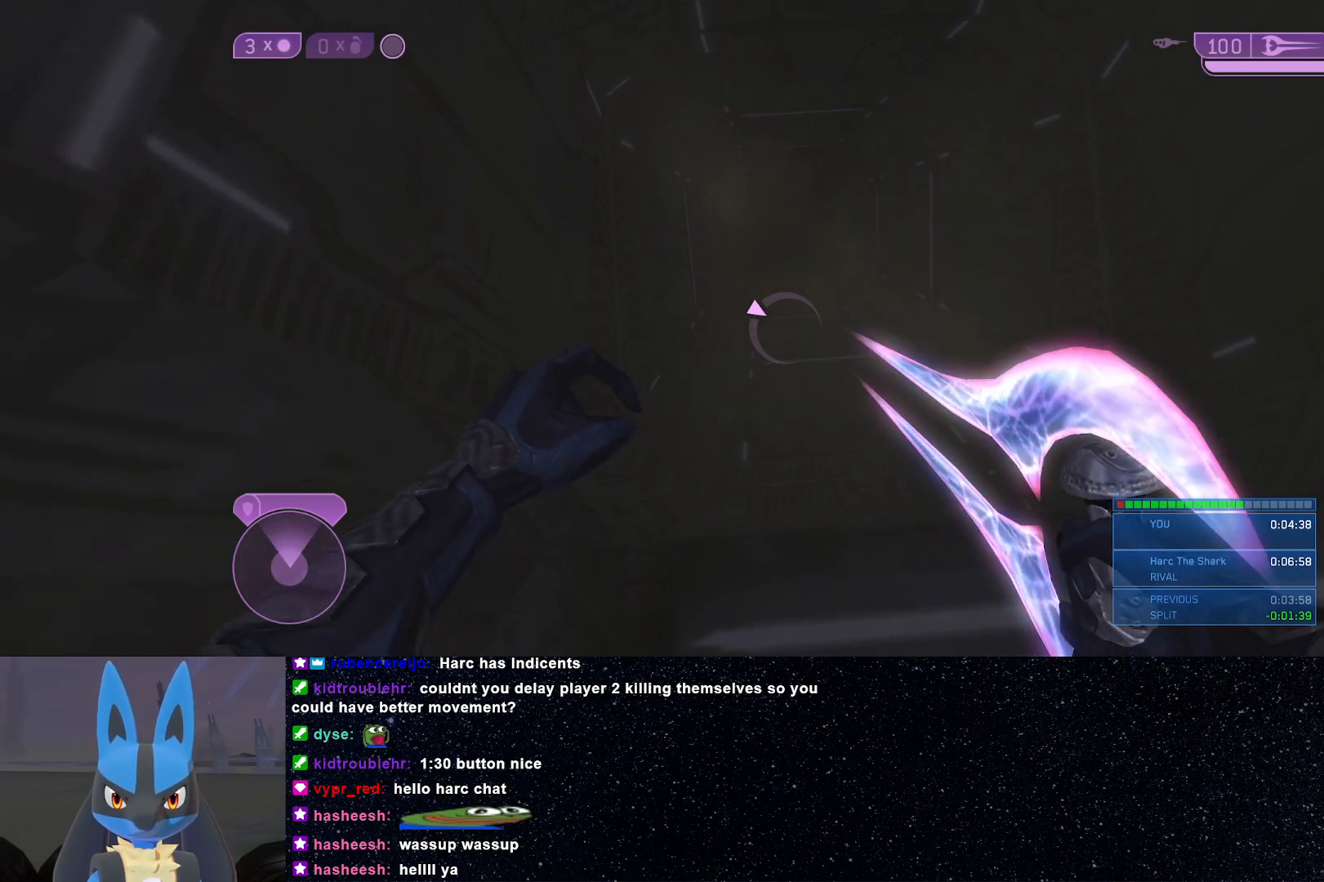
Gameplay with a controller (Xbox layout); each line is a JSON object with the inputs held at the frame after it. "events" lists button and stick changes between this image and that frame as [ms after this image, input, new state], when the widget could be followed in between.
{"buttons": [], "left_stick": "up", "right_stick": "center", "events": [[433, "left_stick", "up"]]}
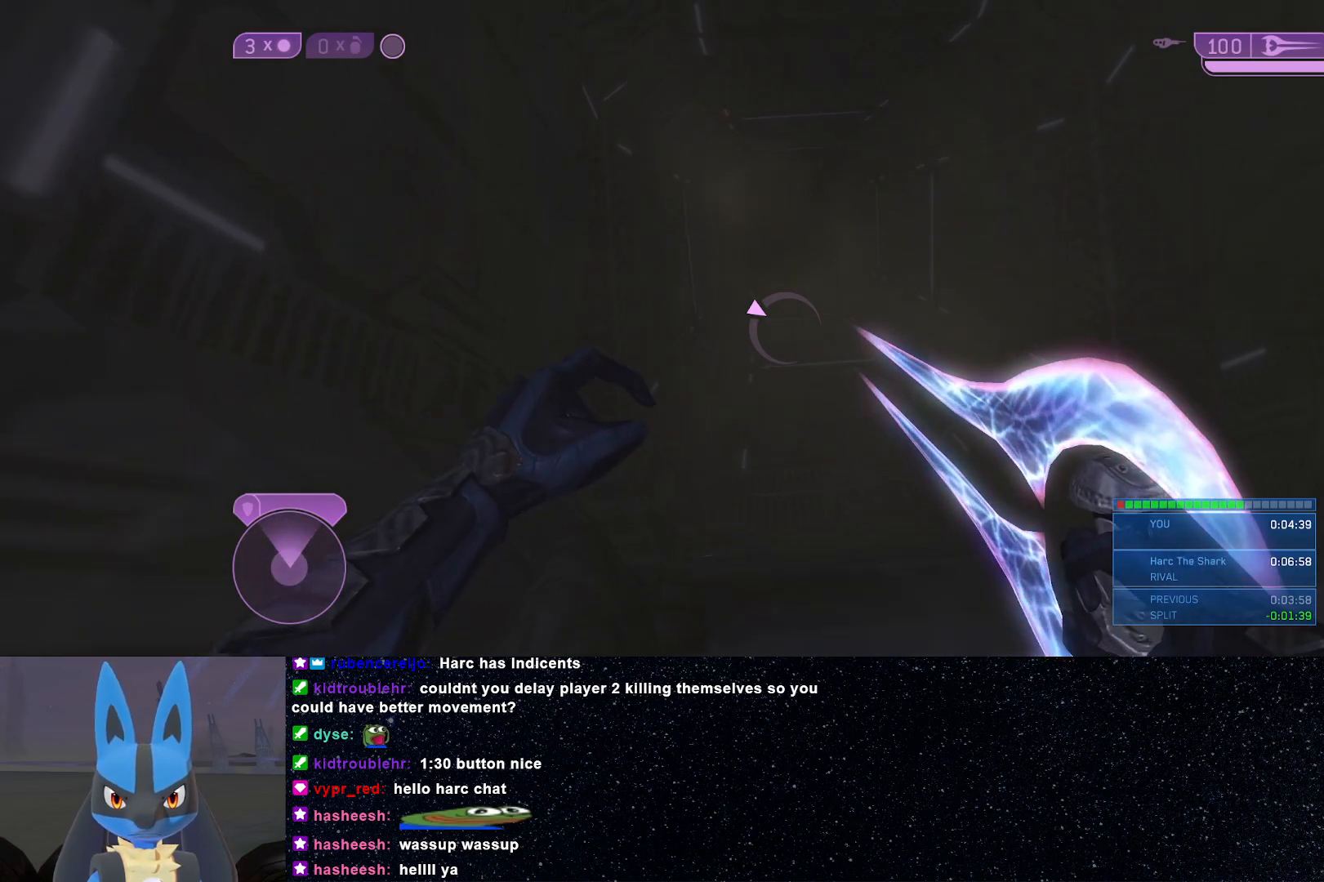
{"buttons": [], "left_stick": "center", "right_stick": "center", "events": [[350, "left_stick", "center"]]}
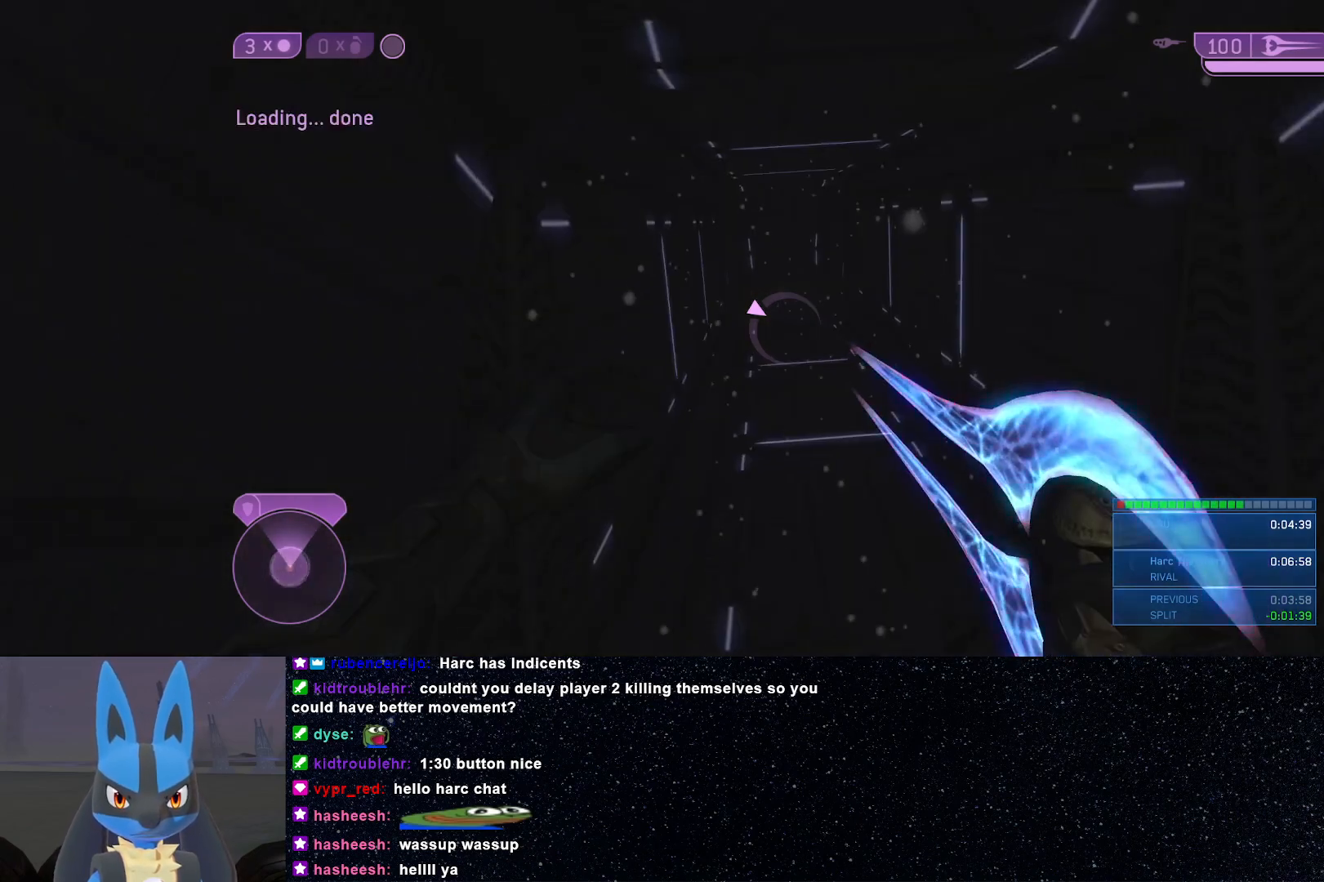
{"buttons": [], "left_stick": "up", "right_stick": "center", "events": [[67, "left_stick", "up"]]}
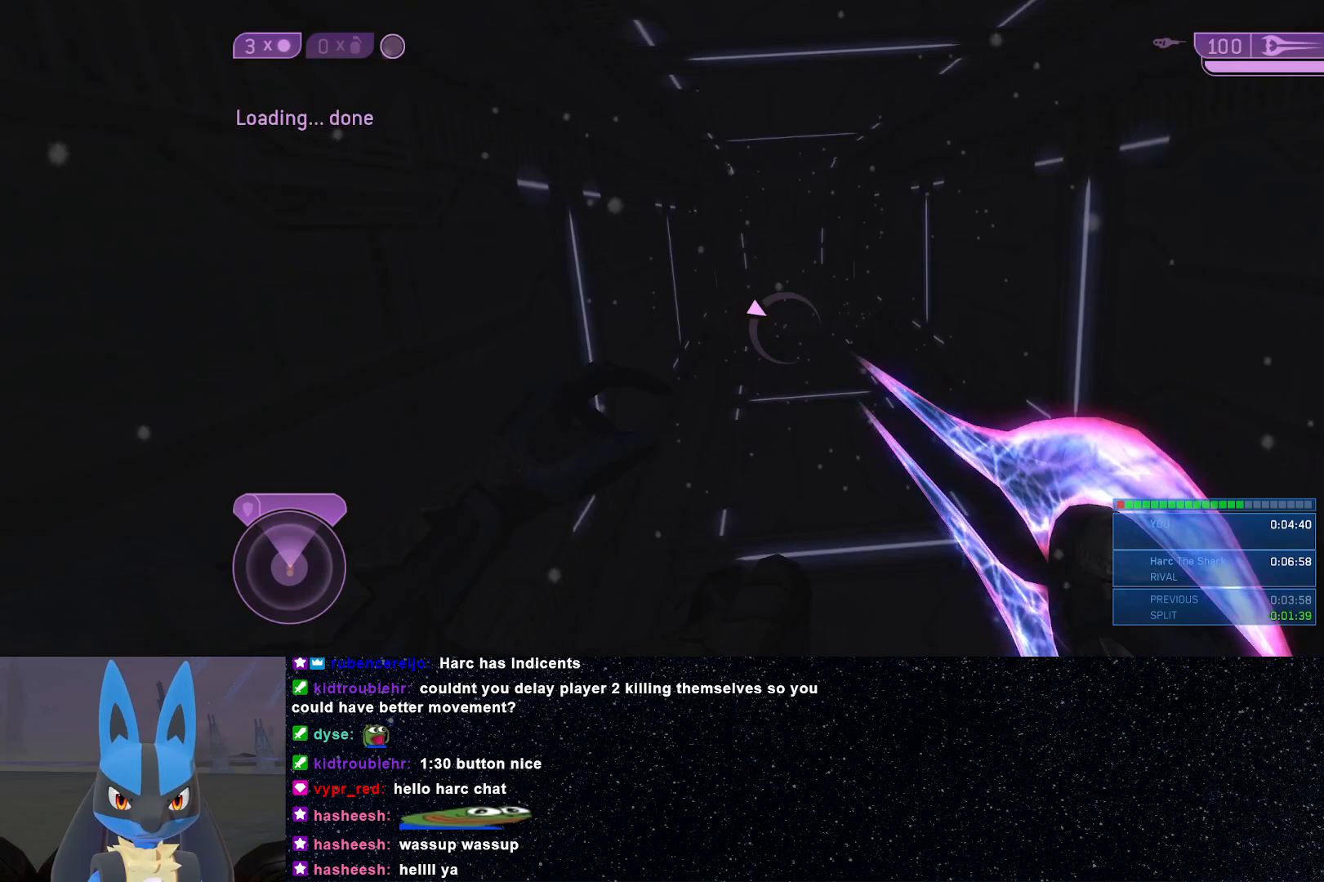
{"buttons": ["L3"], "left_stick": "center", "right_stick": "center", "events": [[267, "left_stick", "center"], [333, "L3", "down"]]}
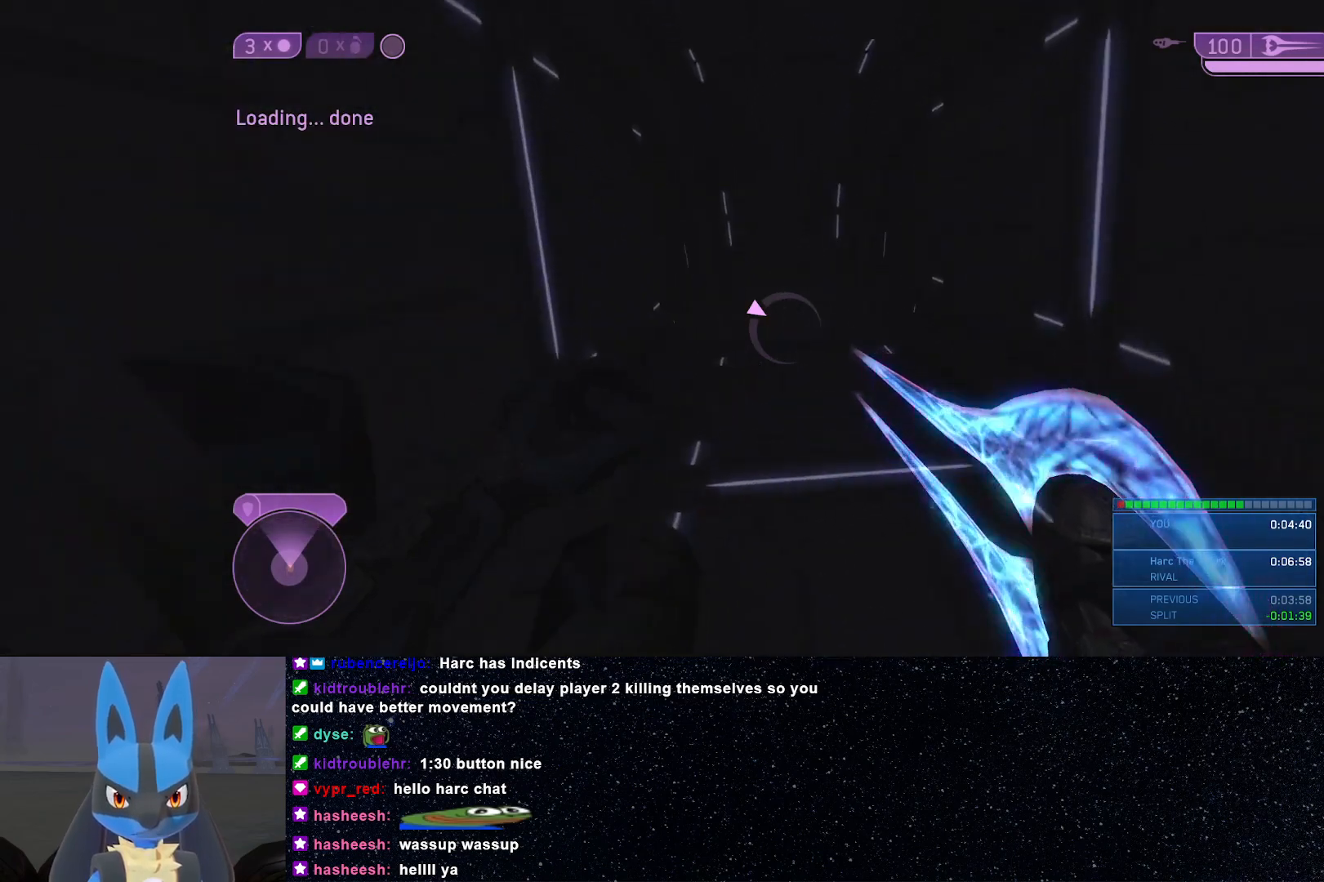
{"buttons": [], "left_stick": "center", "right_stick": "left", "events": [[200, "right_stick", "left"], [350, "L3", "up"]]}
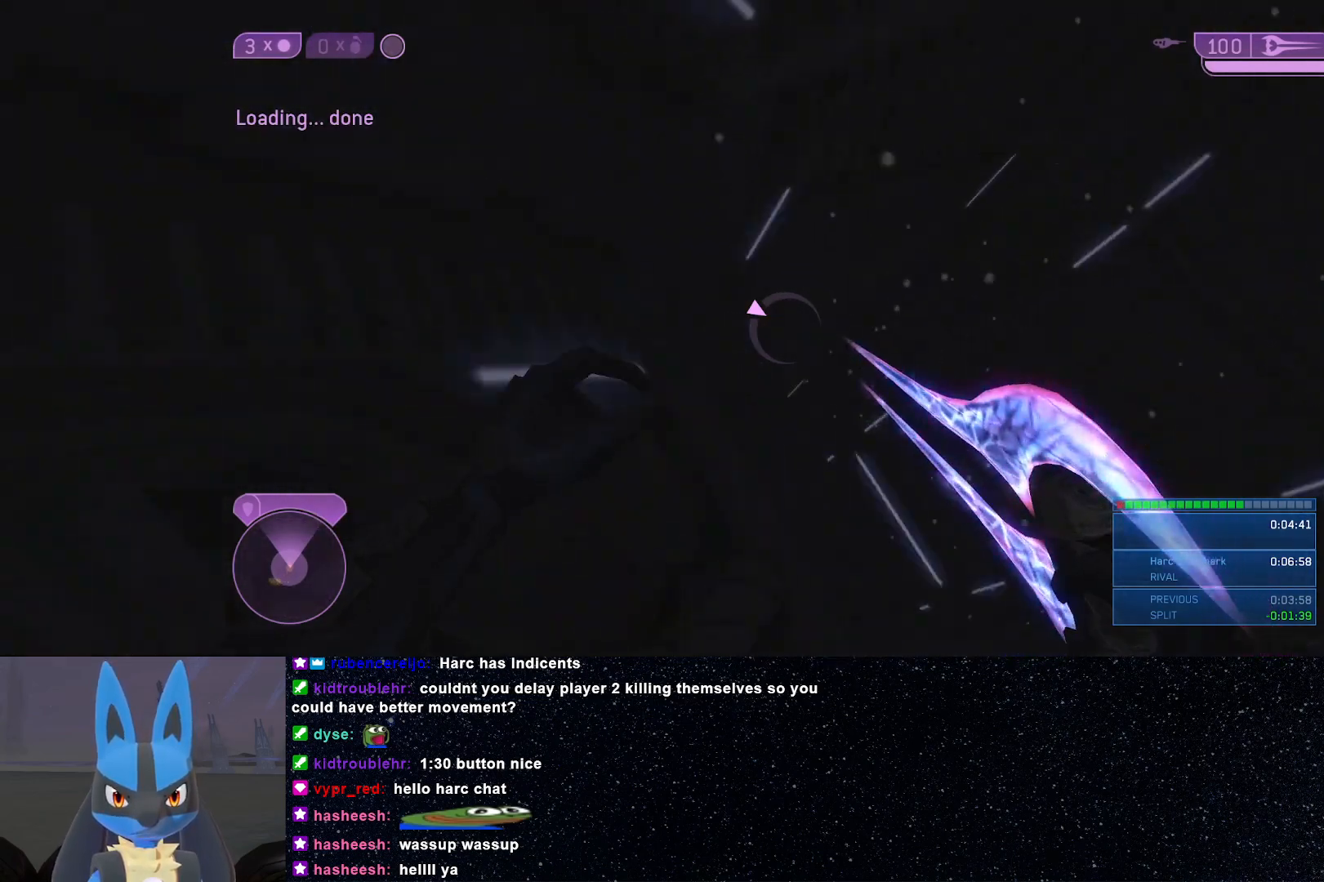
{"buttons": ["L3"], "left_stick": "up", "right_stick": "up-left", "events": [[67, "L3", "down"], [300, "left_stick", "up"], [400, "right_stick", "up-left"]]}
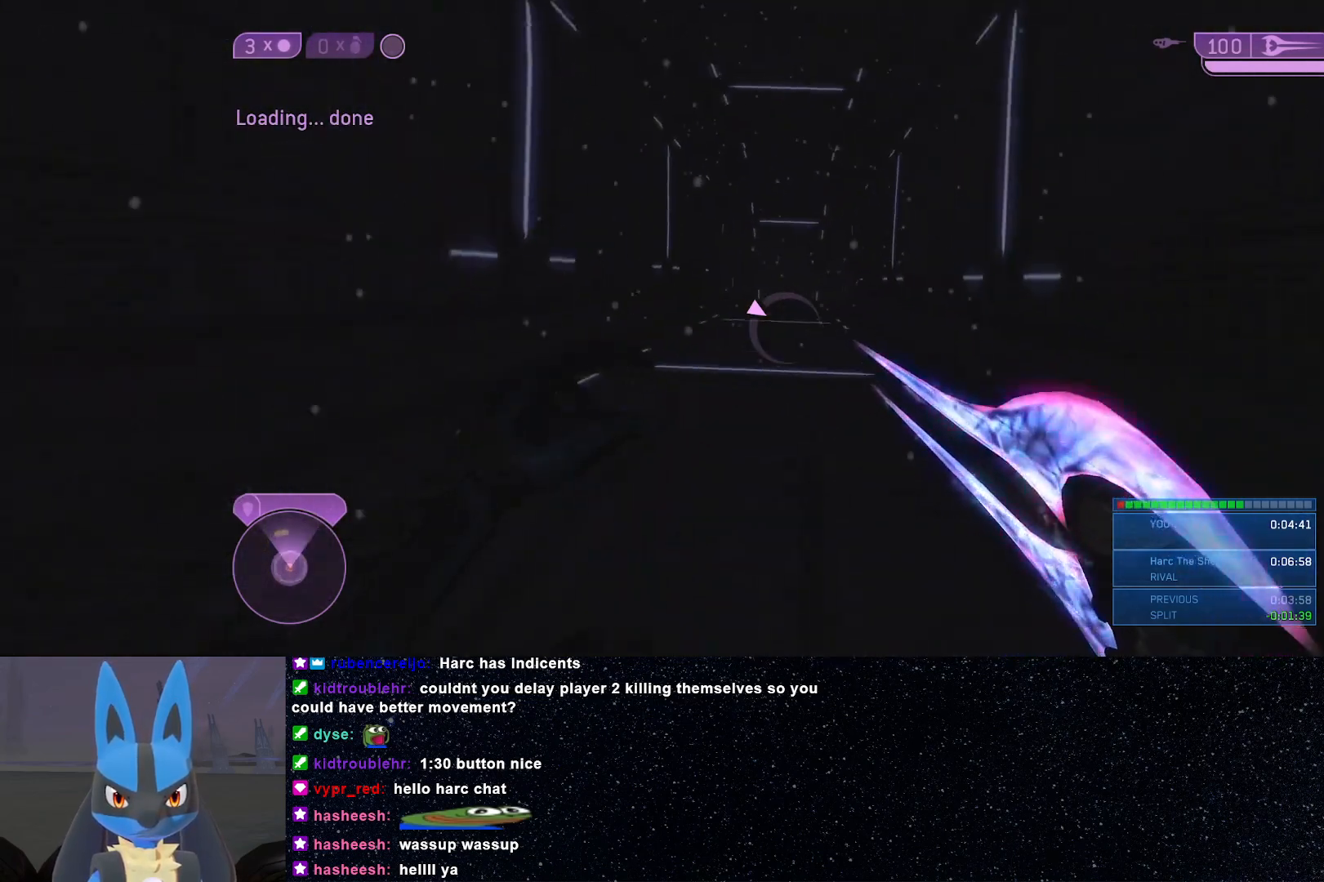
{"buttons": ["L3"], "left_stick": "up", "right_stick": "center", "events": [[67, "right_stick", "center"], [167, "Y", "down"], [283, "Y", "up"]]}
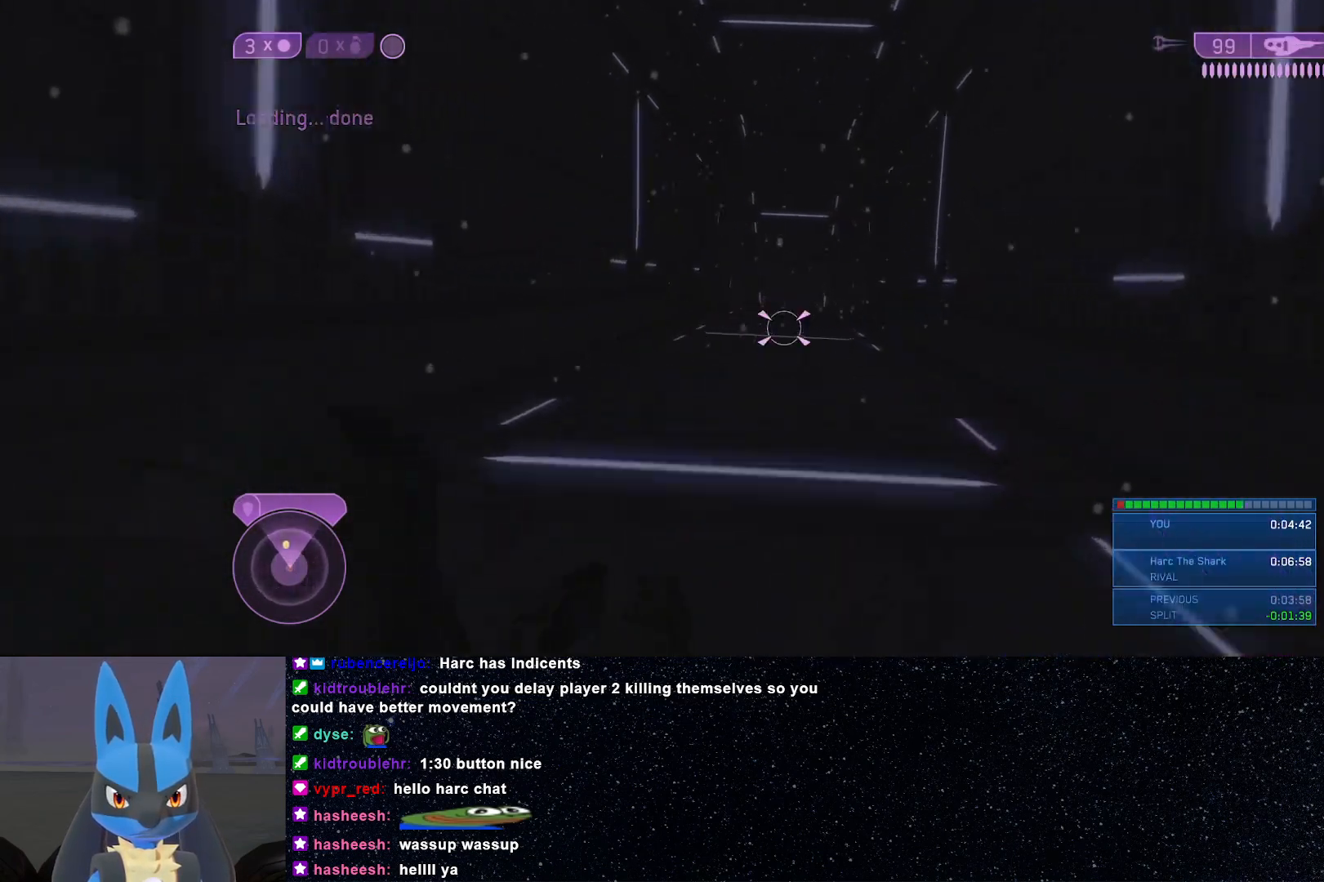
{"buttons": ["L3"], "left_stick": "right", "right_stick": "center", "events": [[67, "right_stick", "down"], [117, "left_stick", "up-right"], [400, "right_stick", "center"], [483, "left_stick", "right"]]}
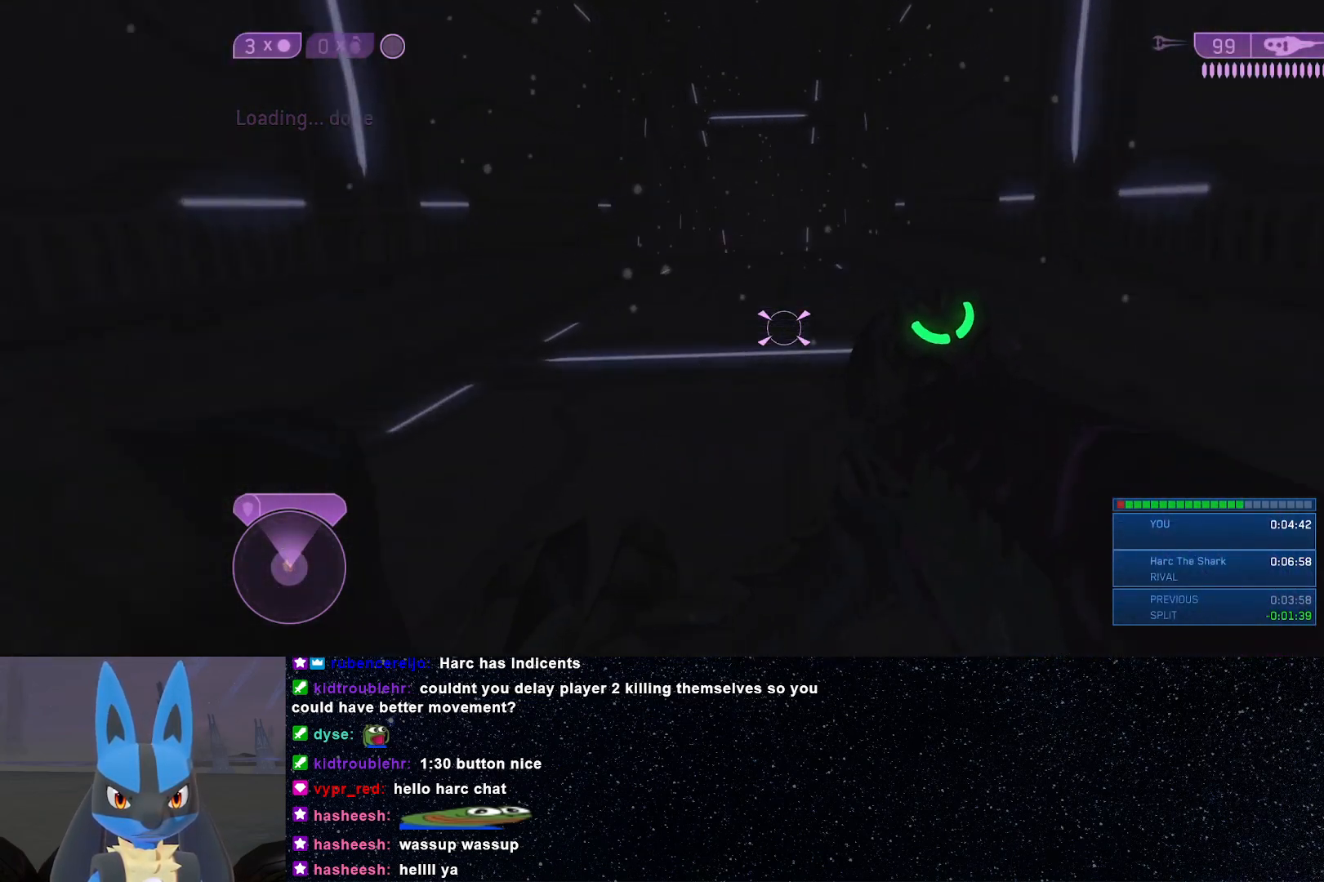
{"buttons": ["L3"], "left_stick": "center", "right_stick": "left", "events": [[250, "left_stick", "center"], [300, "L3", "up"], [350, "right_stick", "left"], [500, "L3", "down"]]}
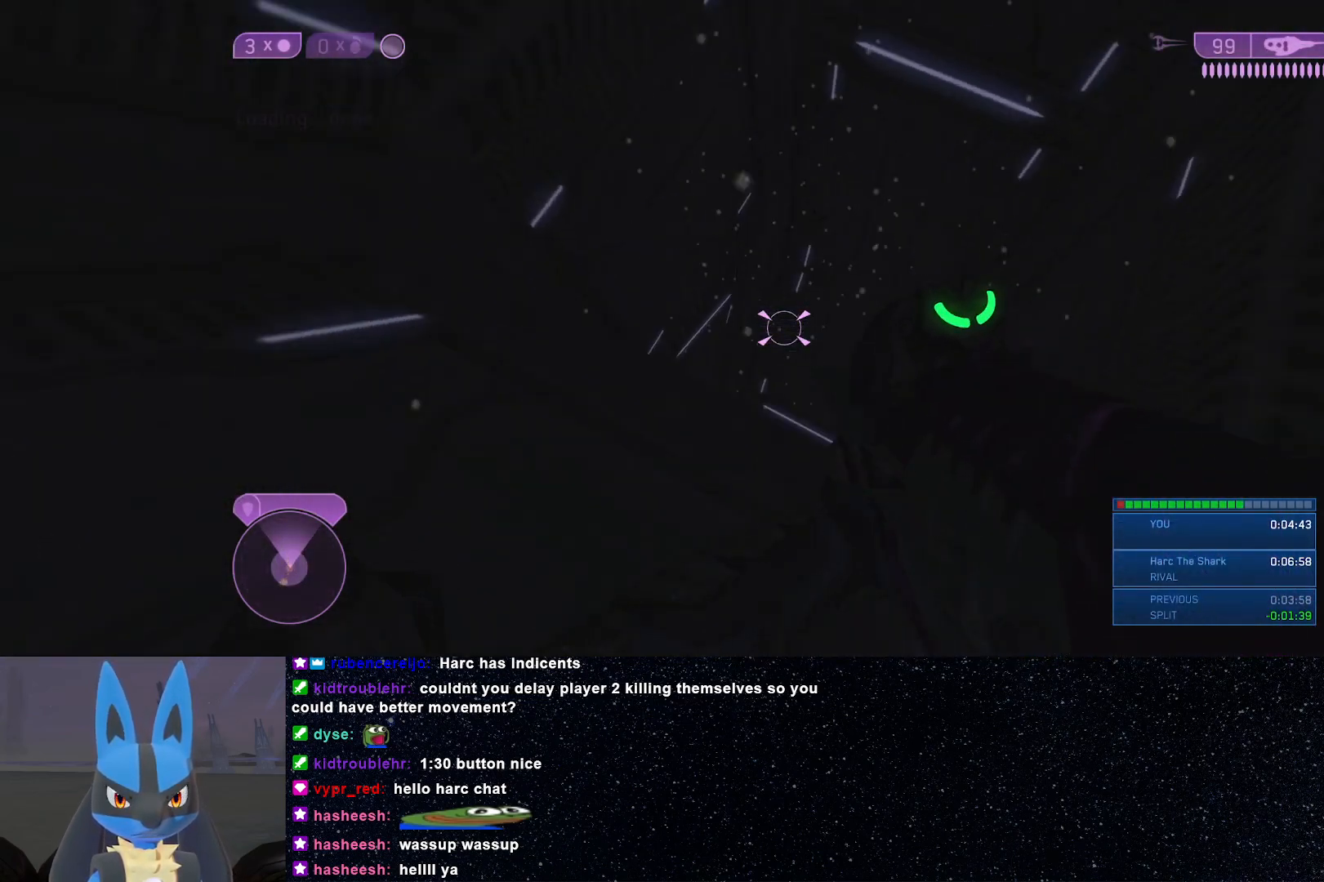
{"buttons": ["L3"], "left_stick": "up", "right_stick": "left", "events": [[400, "left_stick", "up"]]}
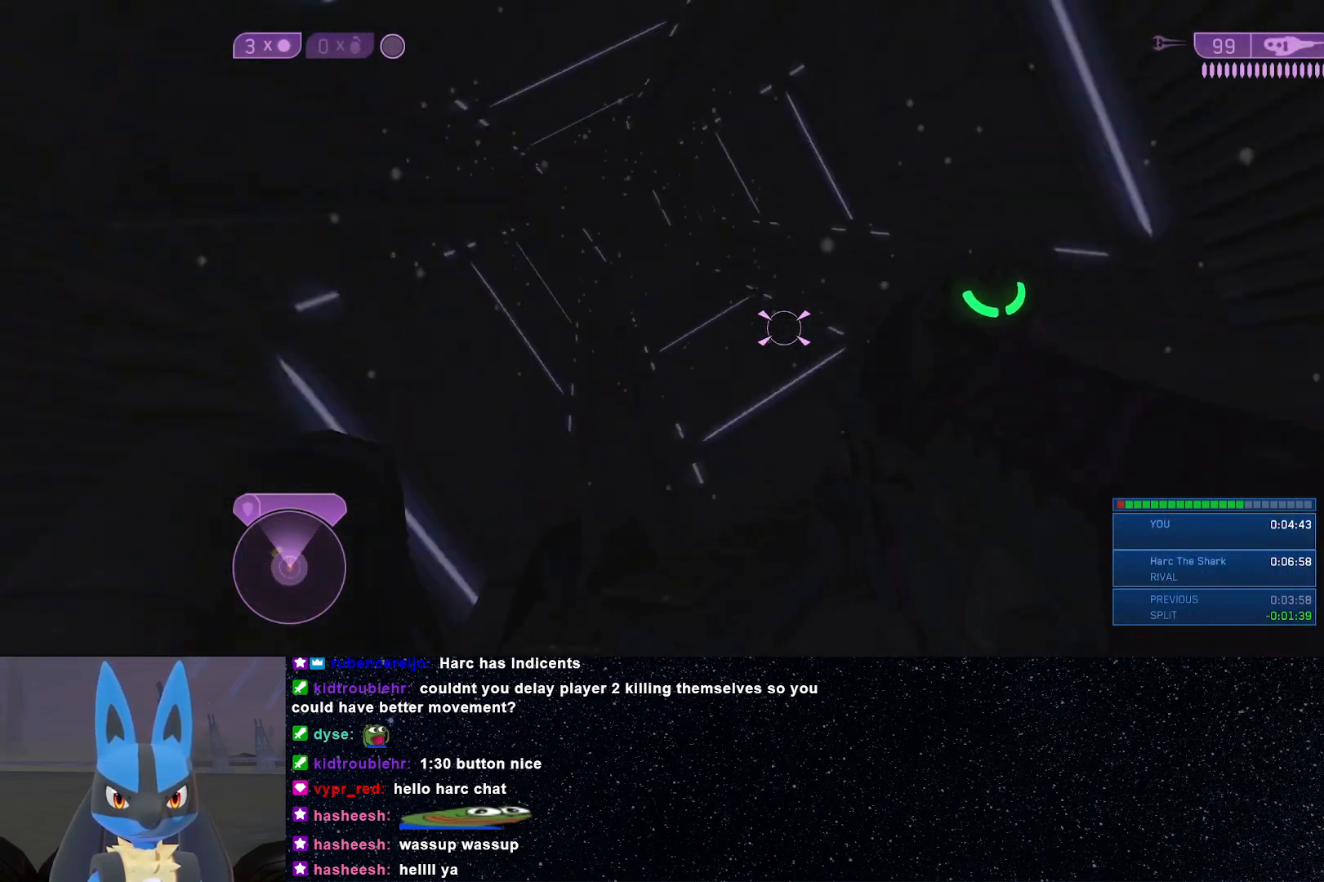
{"buttons": ["L3"], "left_stick": "center", "right_stick": "left", "events": [[400, "left_stick", "center"]]}
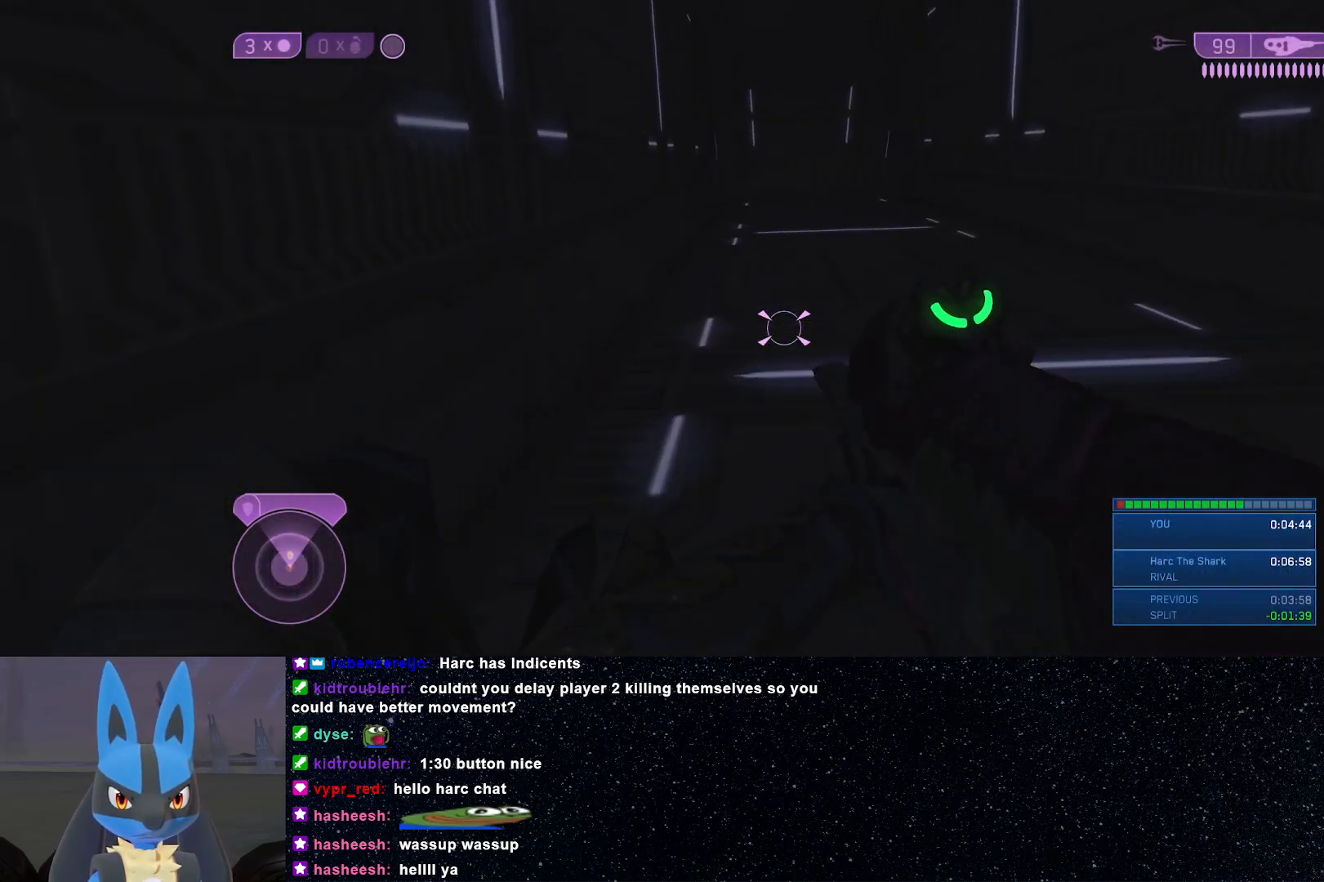
{"buttons": ["L3"], "left_stick": "center", "right_stick": "center", "events": [[83, "right_stick", "center"]]}
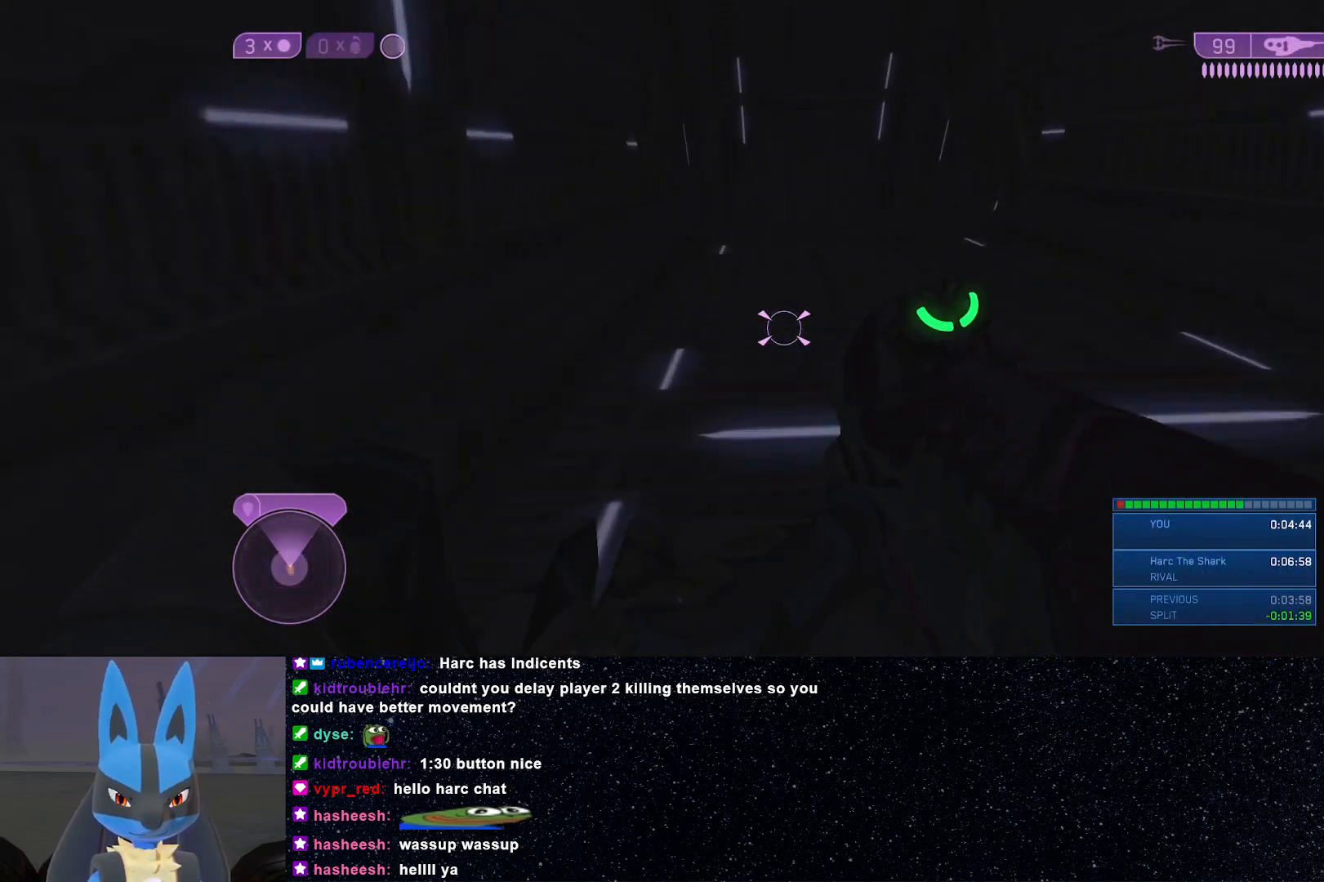
{"buttons": ["L3"], "left_stick": "center", "right_stick": "left", "events": [[67, "L3", "up"], [117, "right_stick", "left"], [250, "L3", "down"]]}
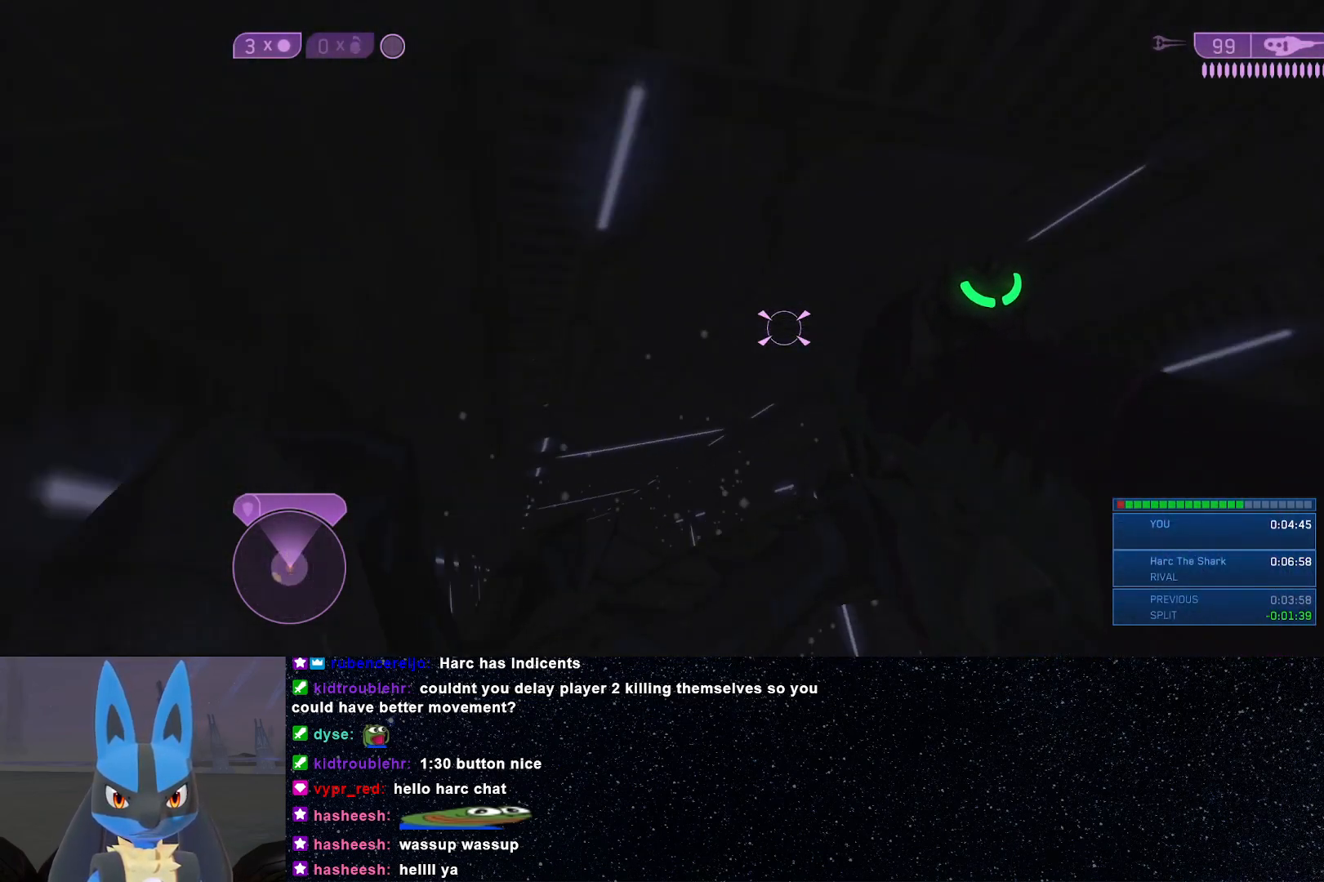
{"buttons": ["L3"], "left_stick": "up", "right_stick": "left", "events": [[133, "left_stick", "up"]]}
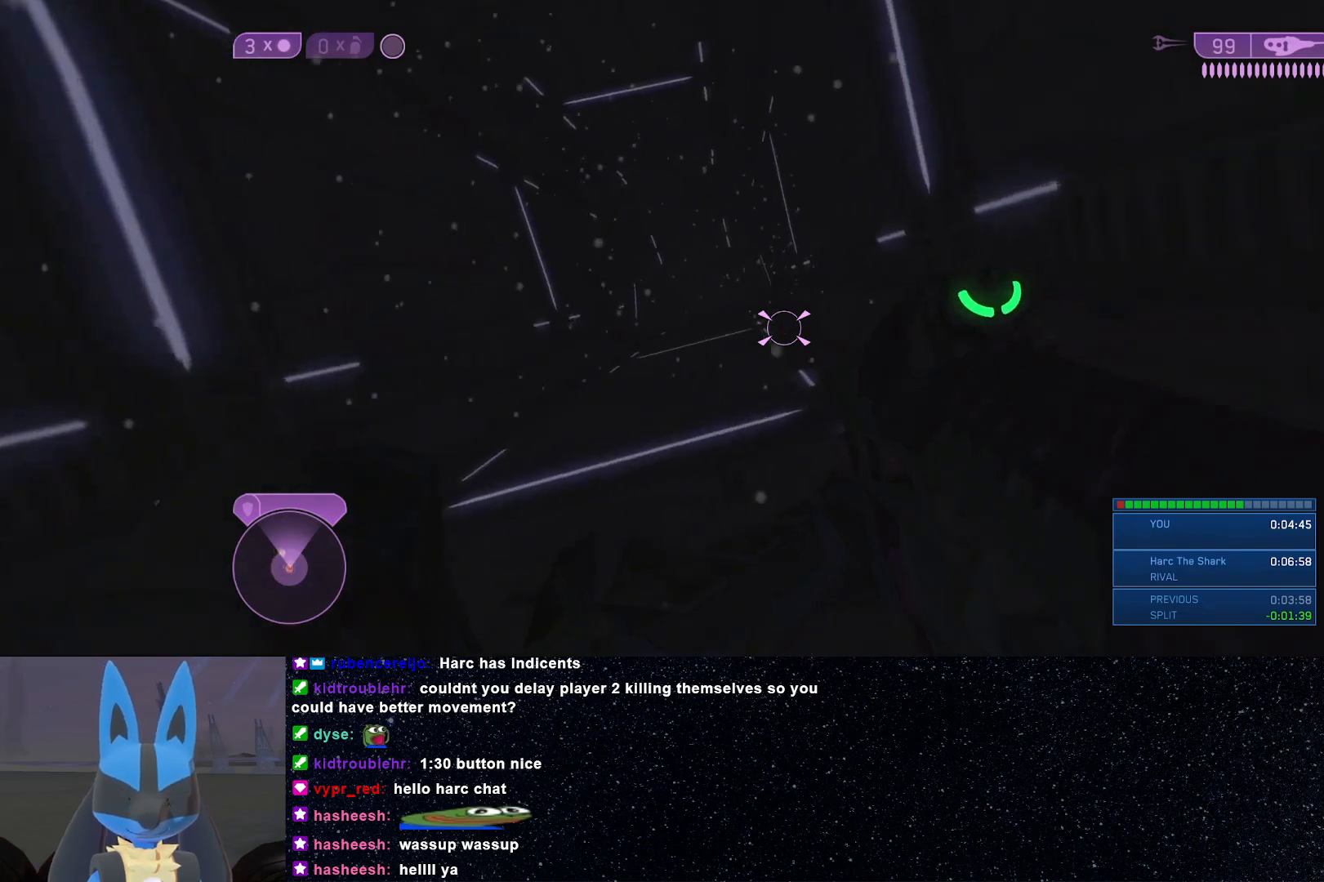
{"buttons": ["L3"], "left_stick": "center", "right_stick": "left", "events": [[300, "left_stick", "center"]]}
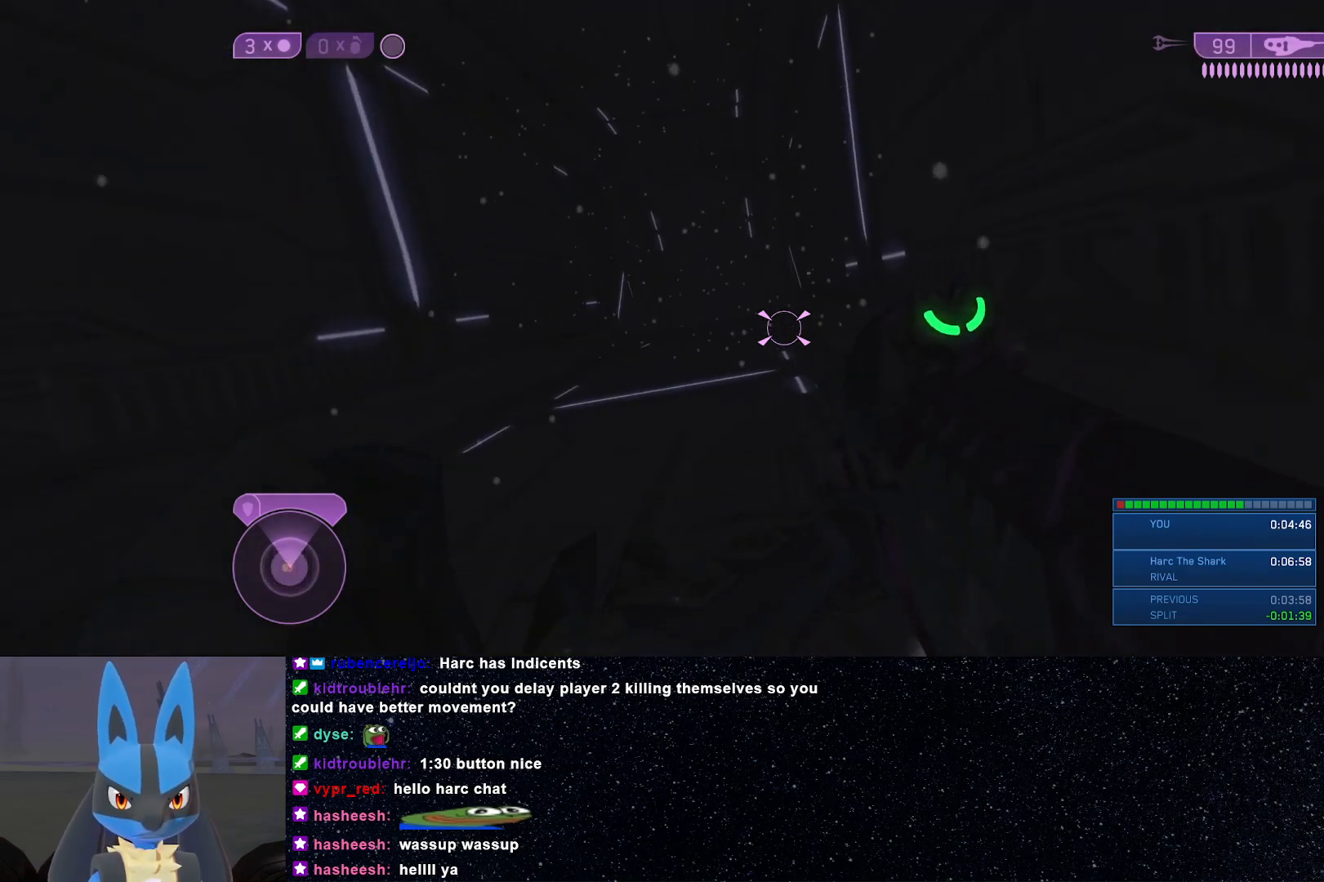
{"buttons": [], "left_stick": "center", "right_stick": "center", "events": [[200, "right_stick", "center"], [433, "L3", "up"]]}
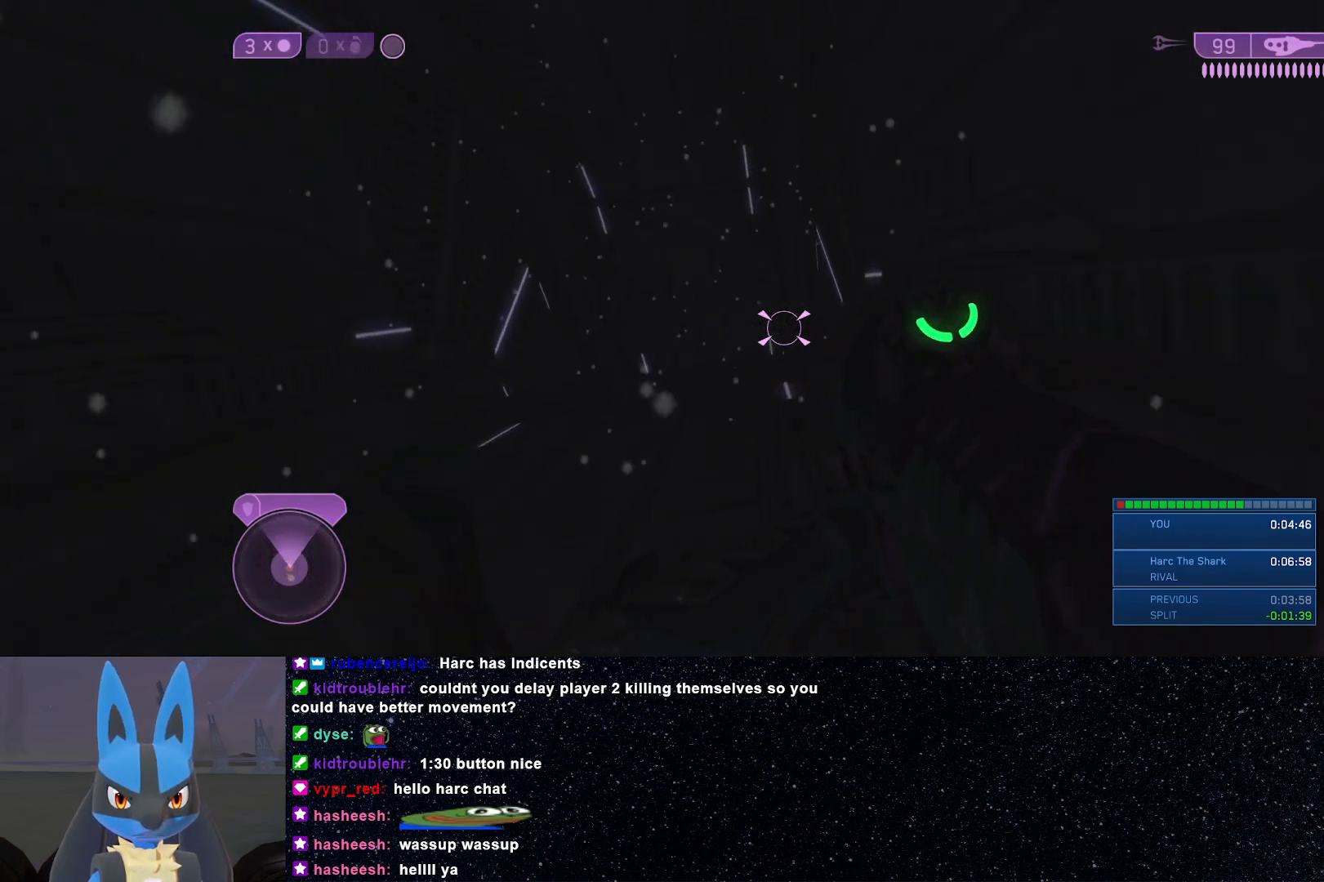
{"buttons": ["L3"], "left_stick": "center", "right_stick": "left", "events": [[33, "right_stick", "left"], [117, "L3", "down"]]}
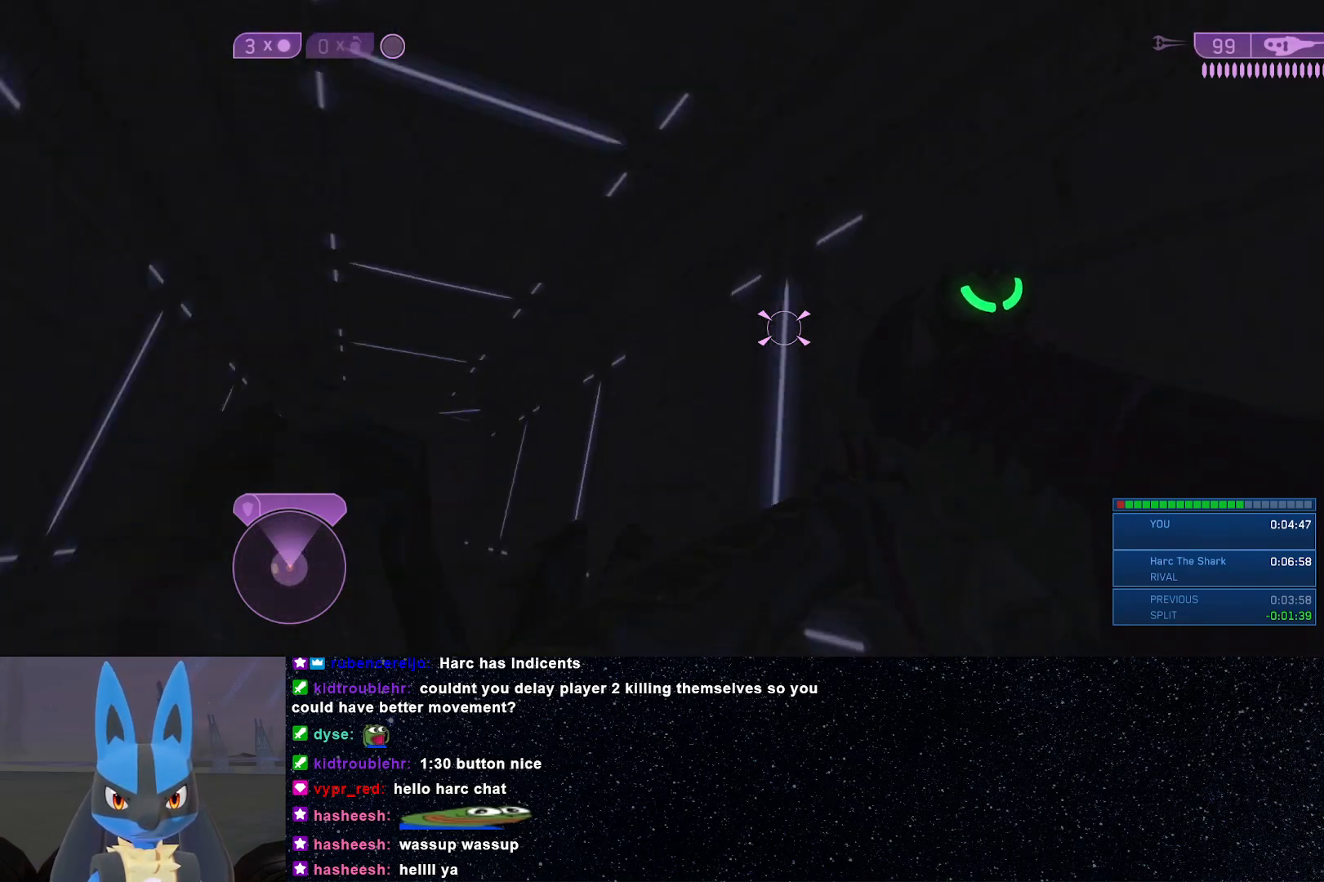
{"buttons": ["L3"], "left_stick": "up-left", "right_stick": "center", "events": [[83, "left_stick", "up-left"], [400, "right_stick", "center"]]}
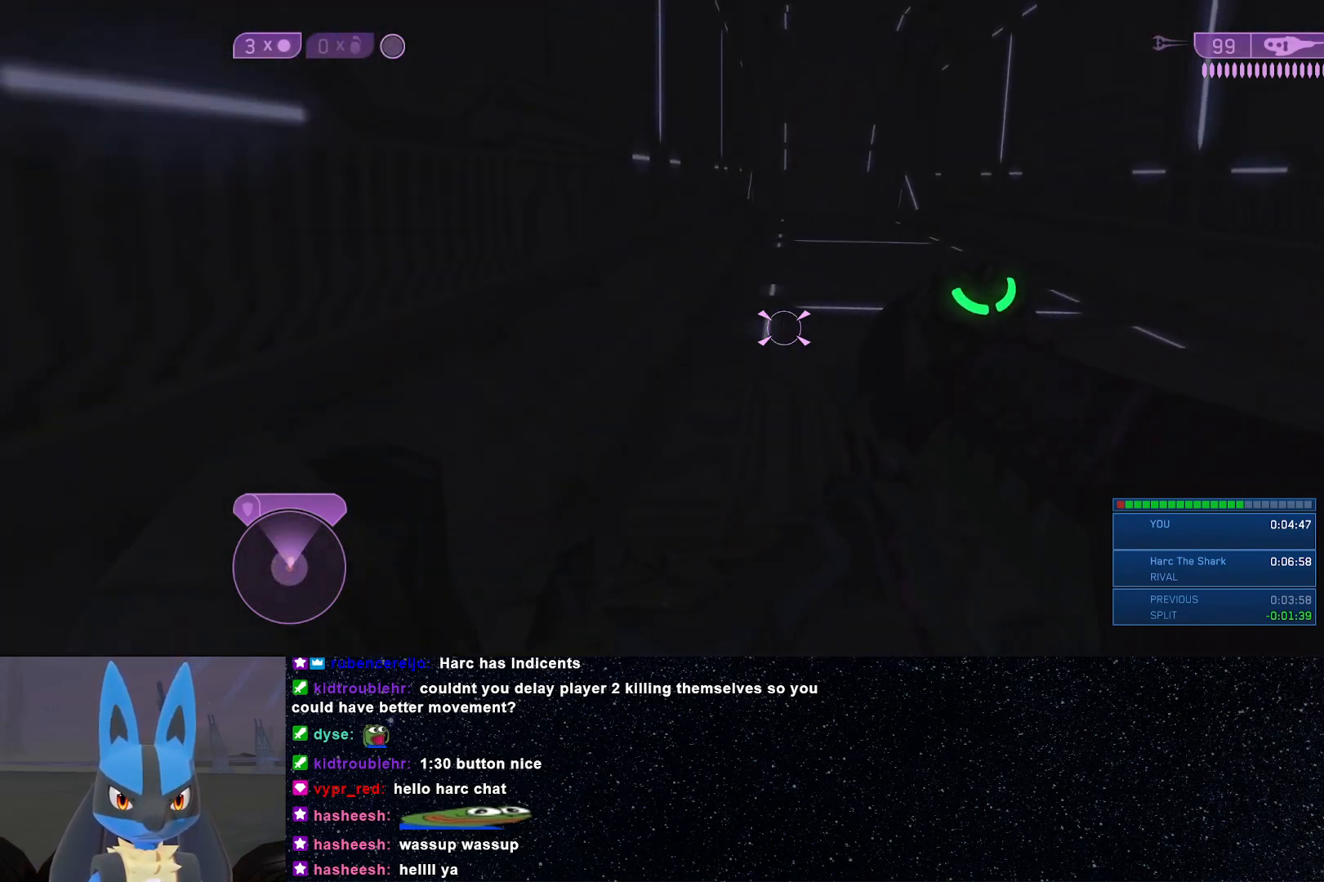
{"buttons": ["L3"], "left_stick": "center", "right_stick": "center", "events": [[33, "left_stick", "up"], [300, "left_stick", "center"]]}
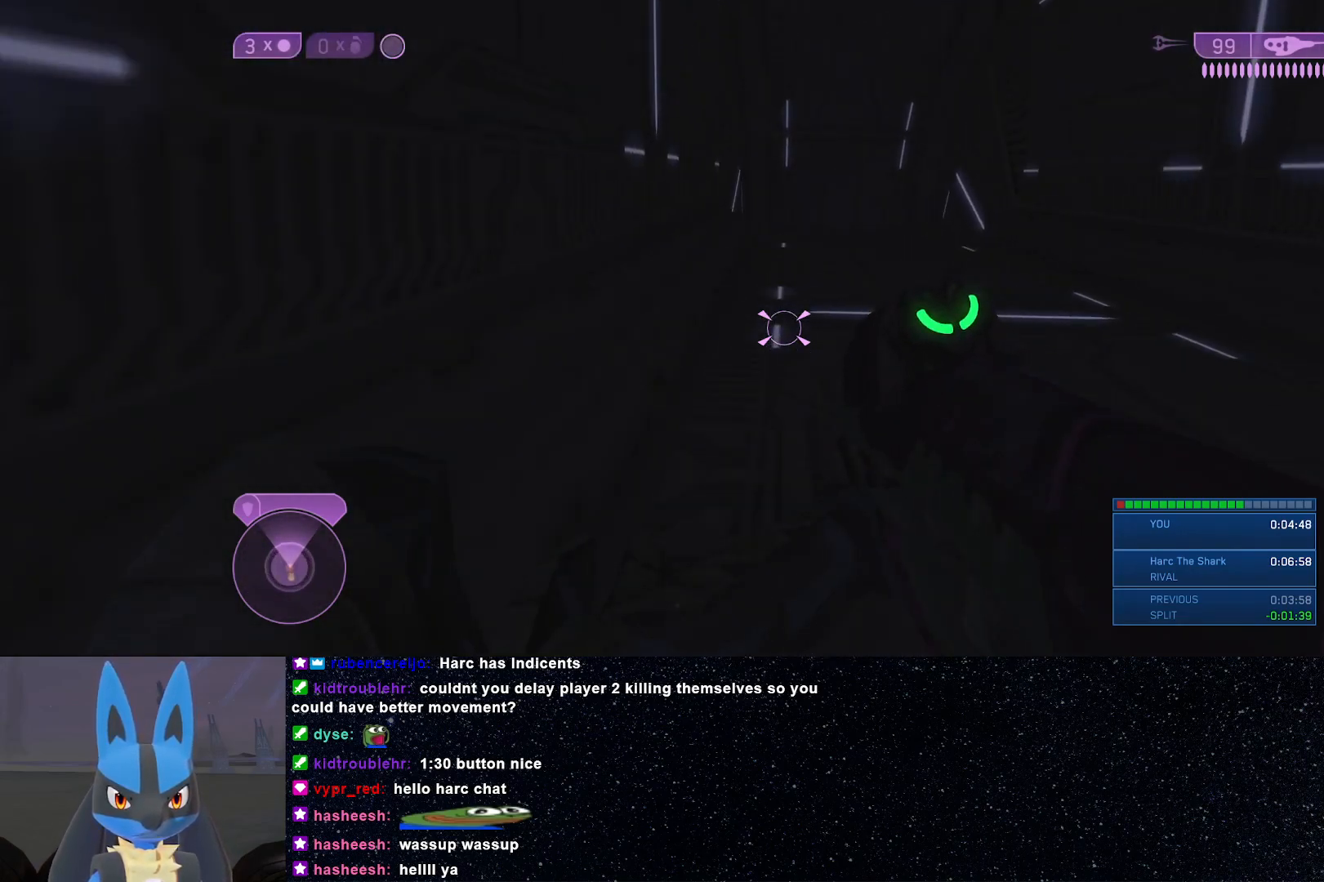
{"buttons": ["L3"], "left_stick": "center", "right_stick": "left", "events": [[217, "L3", "up"], [300, "right_stick", "left"], [400, "L3", "down"]]}
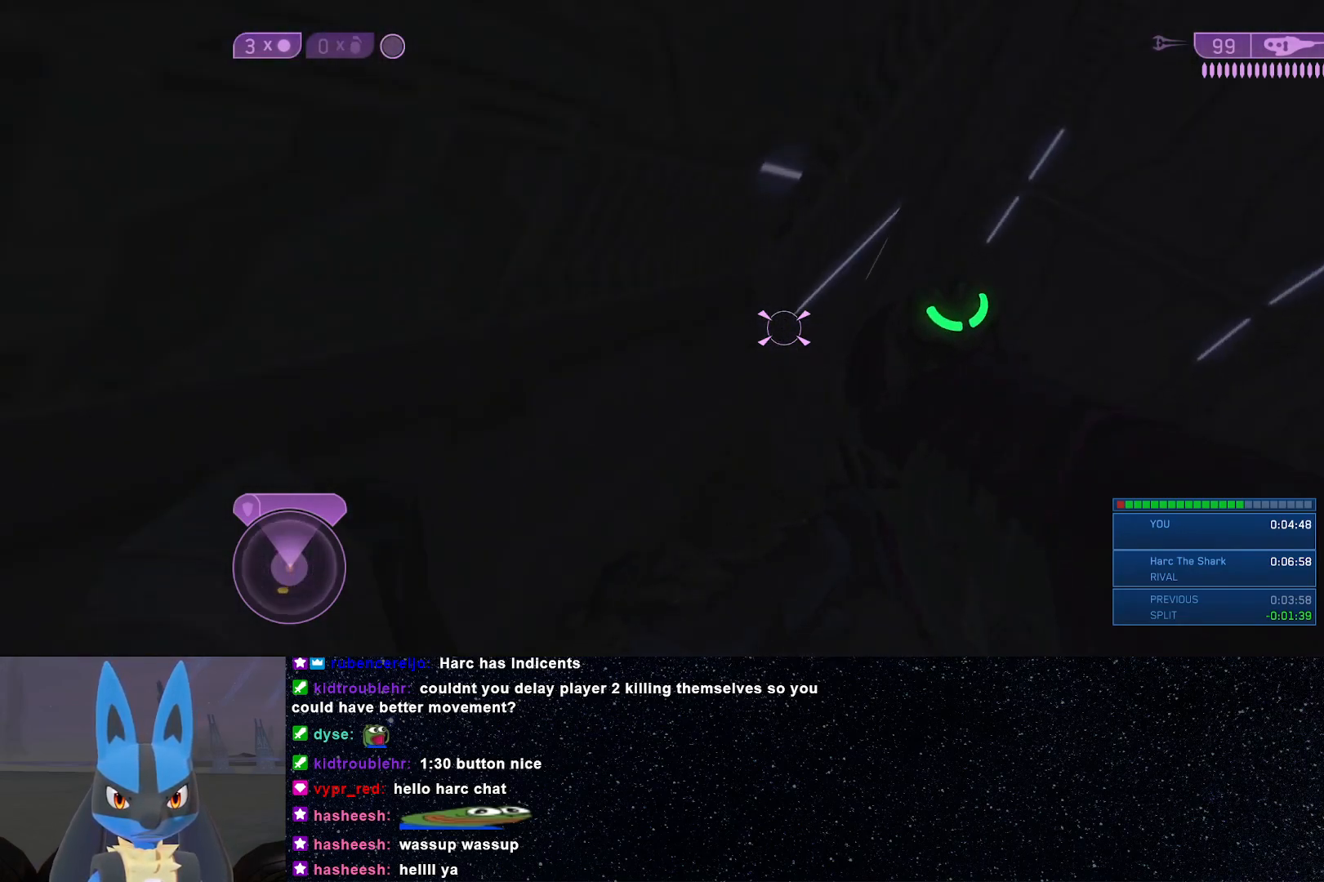
{"buttons": ["L3"], "left_stick": "up-left", "right_stick": "left", "events": [[267, "left_stick", "up-left"]]}
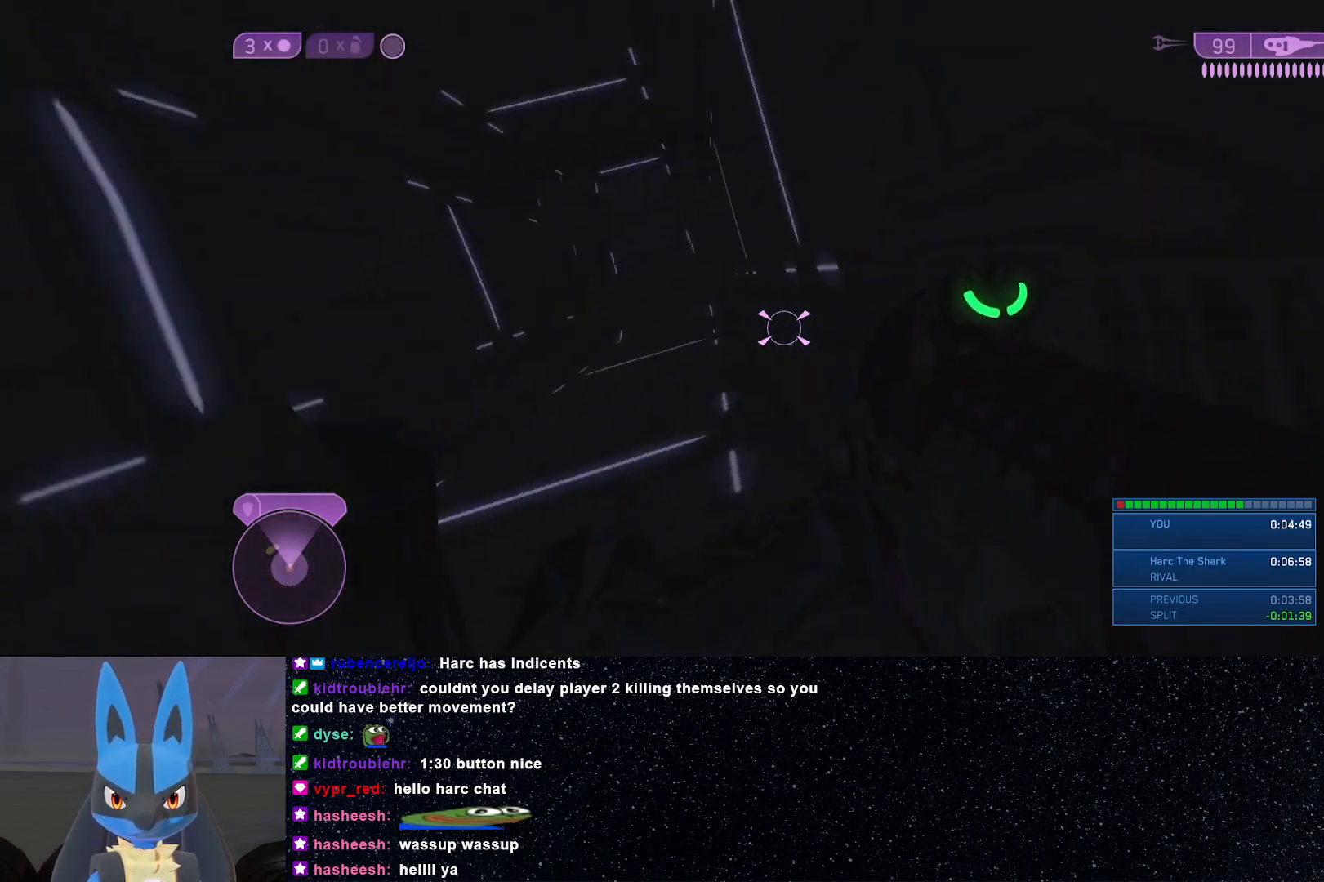
{"buttons": ["L3"], "left_stick": "up", "right_stick": "center", "events": [[33, "right_stick", "up-left"], [83, "left_stick", "up"], [200, "right_stick", "center"]]}
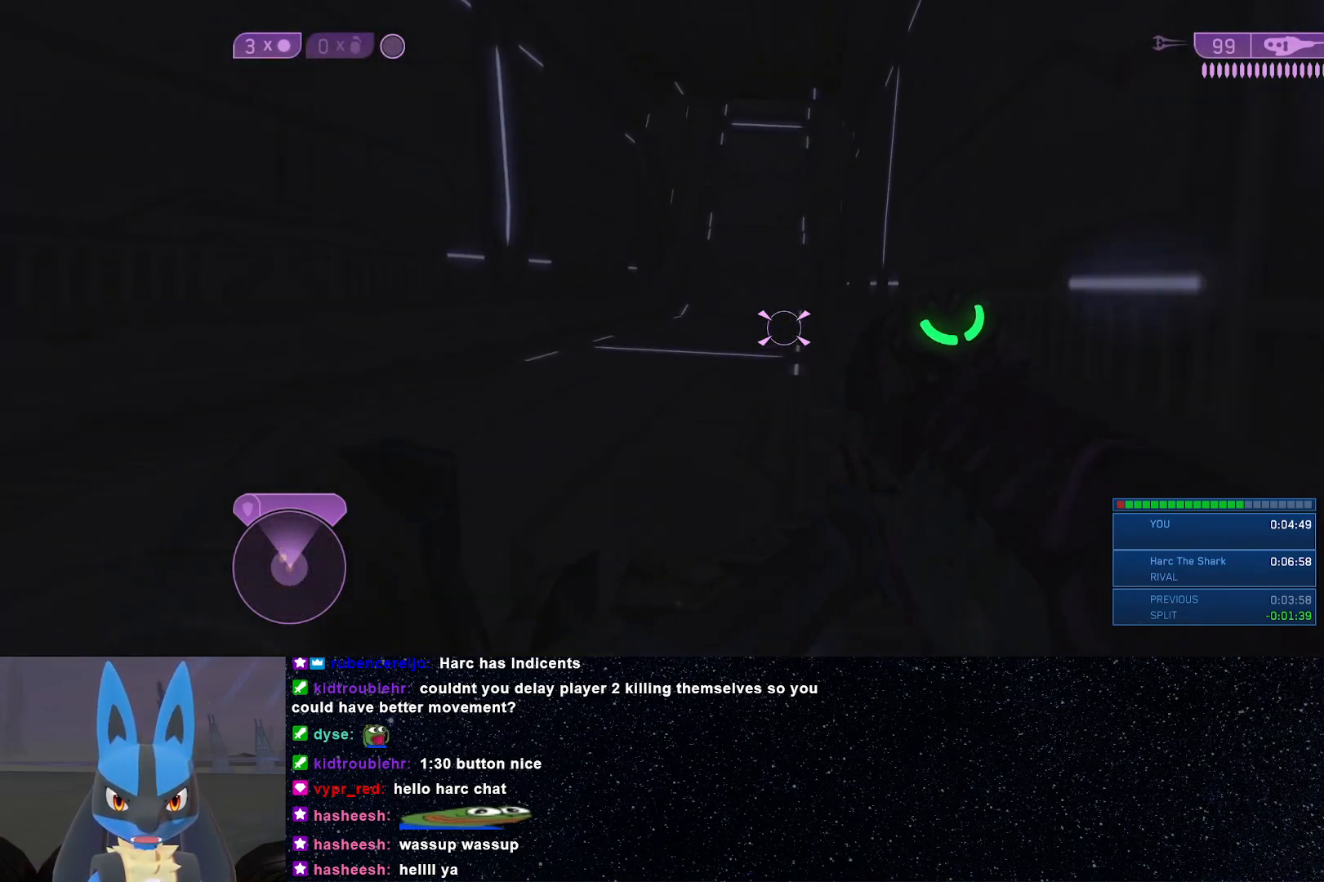
{"buttons": ["L3"], "left_stick": "up", "right_stick": "up", "events": [[300, "right_stick", "up"]]}
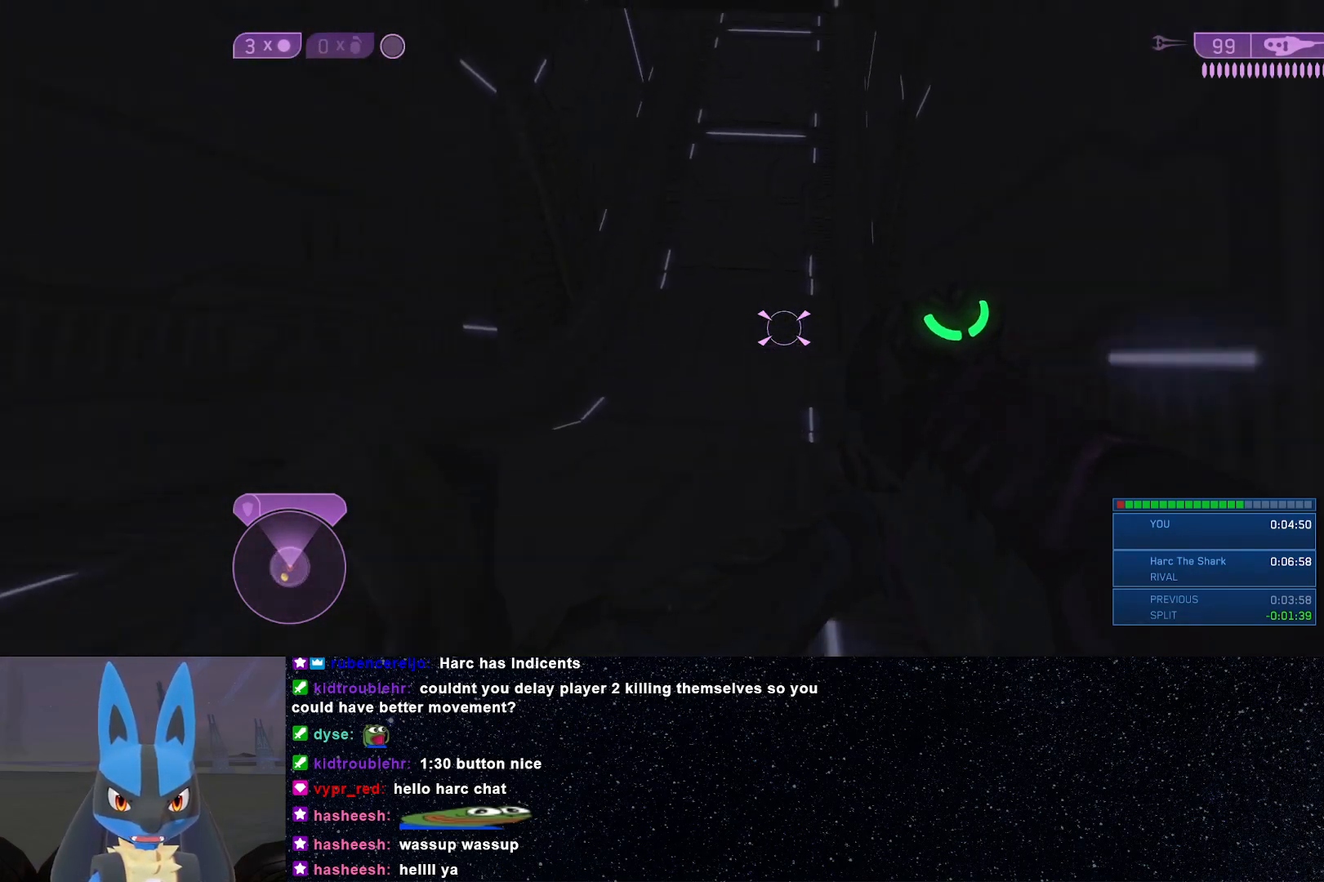
{"buttons": [], "left_stick": "up", "right_stick": "up", "events": [[383, "L3", "up"]]}
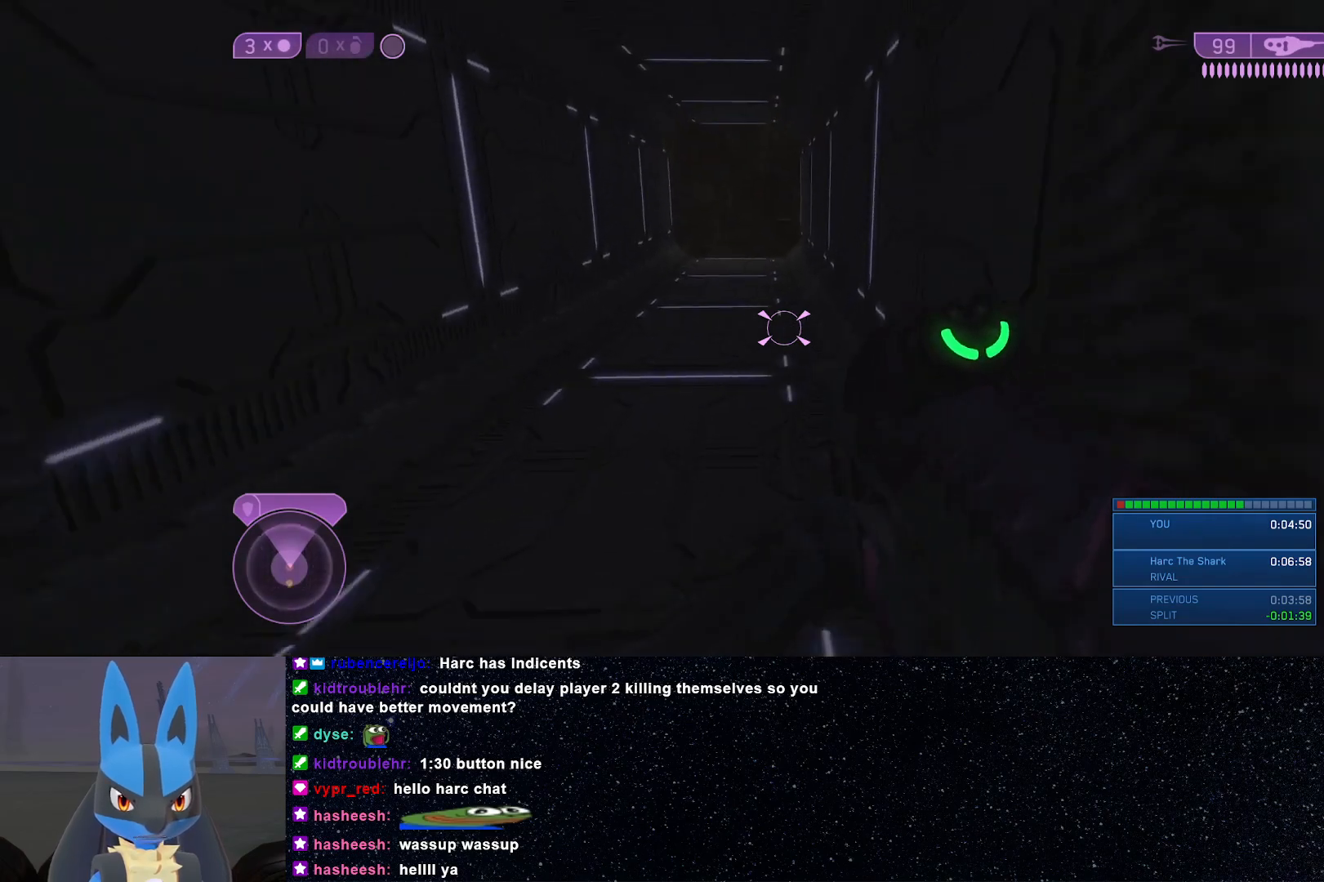
{"buttons": [], "left_stick": "up", "right_stick": "center", "events": [[167, "right_stick", "center"]]}
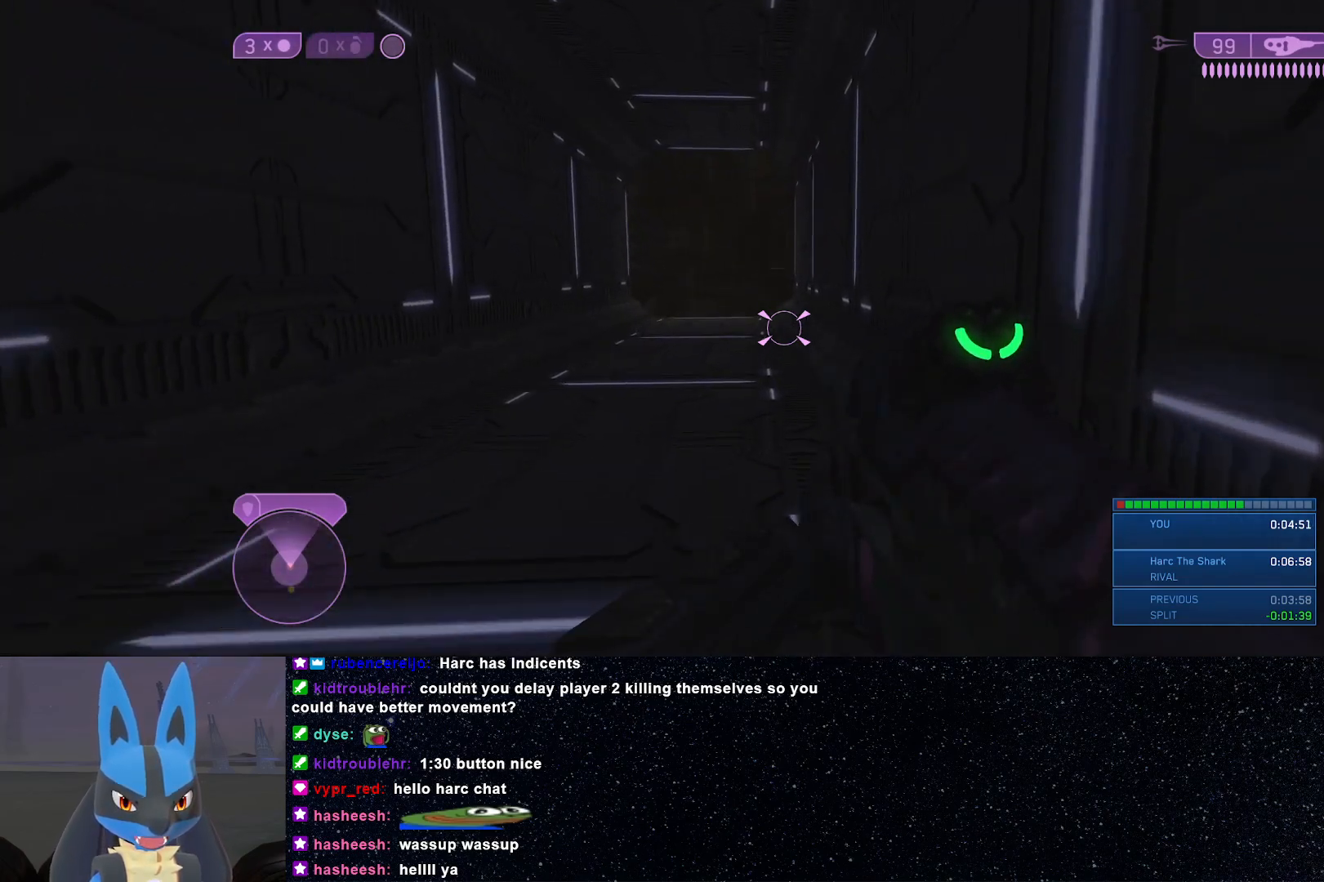
{"buttons": [], "left_stick": "up", "right_stick": "up-left", "events": [[67, "right_stick", "up-left"]]}
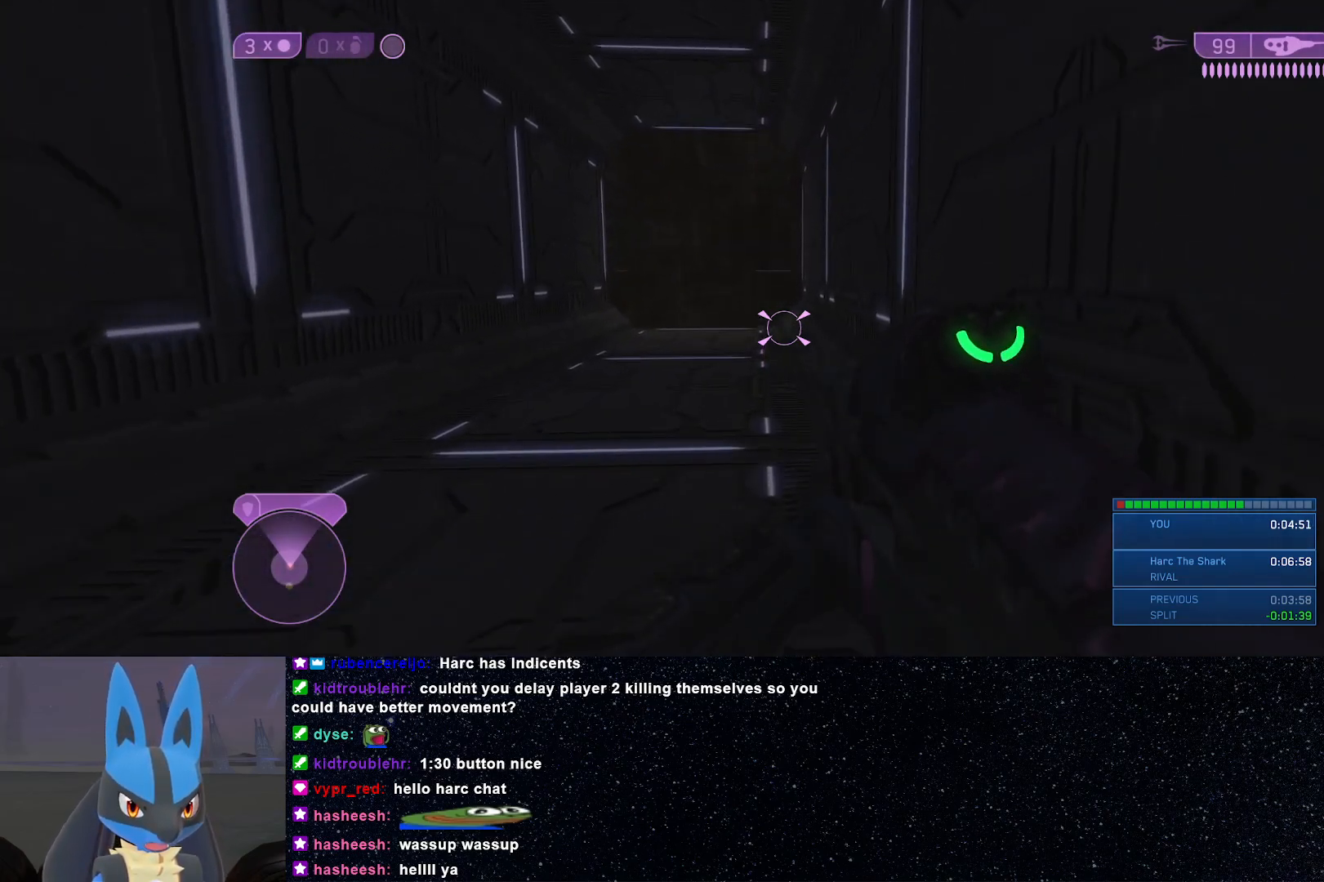
{"buttons": [], "left_stick": "up", "right_stick": "up-left", "events": [[17, "right_stick", "center"], [250, "right_stick", "up-left"]]}
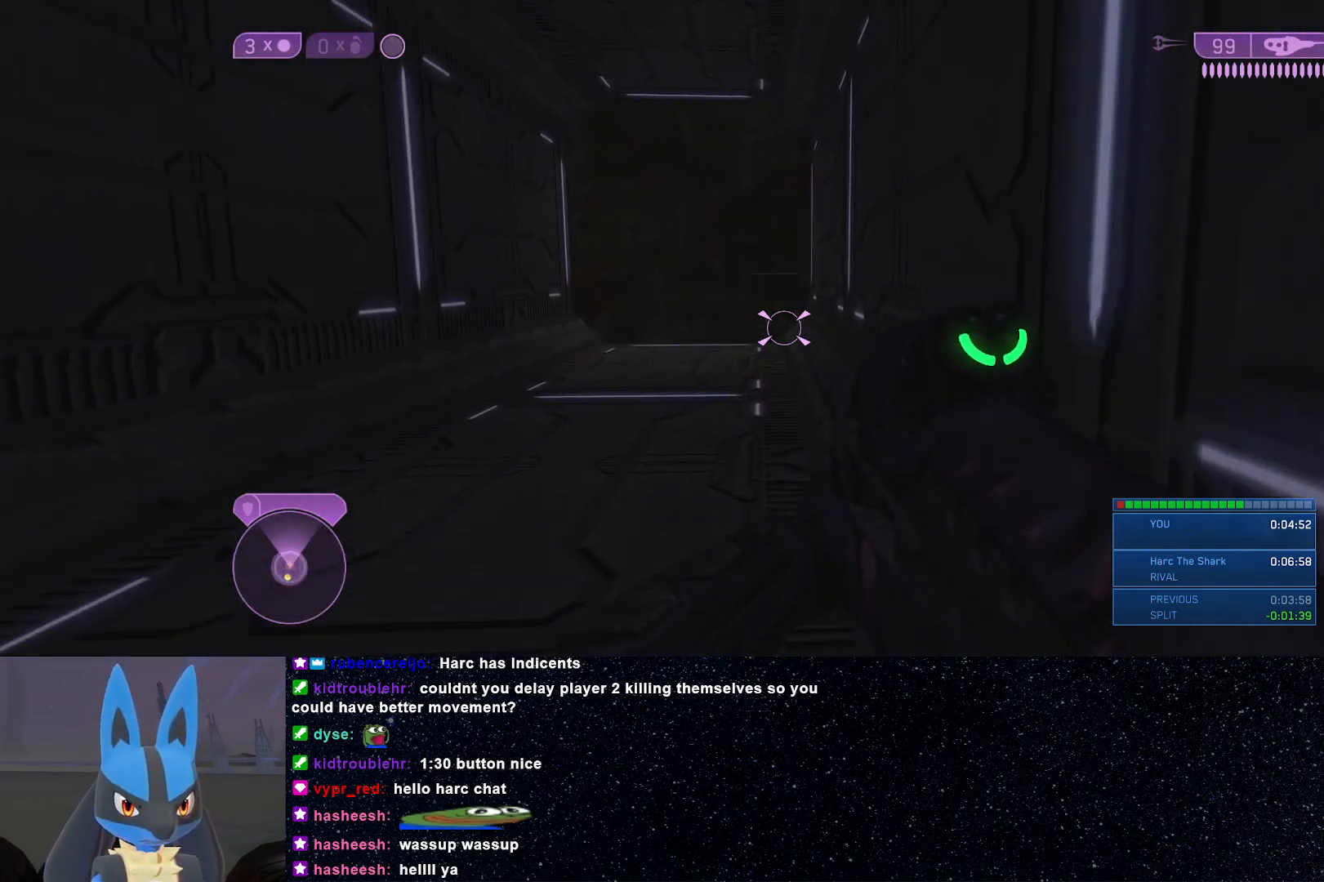
{"buttons": [], "left_stick": "up", "right_stick": "center", "events": [[300, "right_stick", "center"]]}
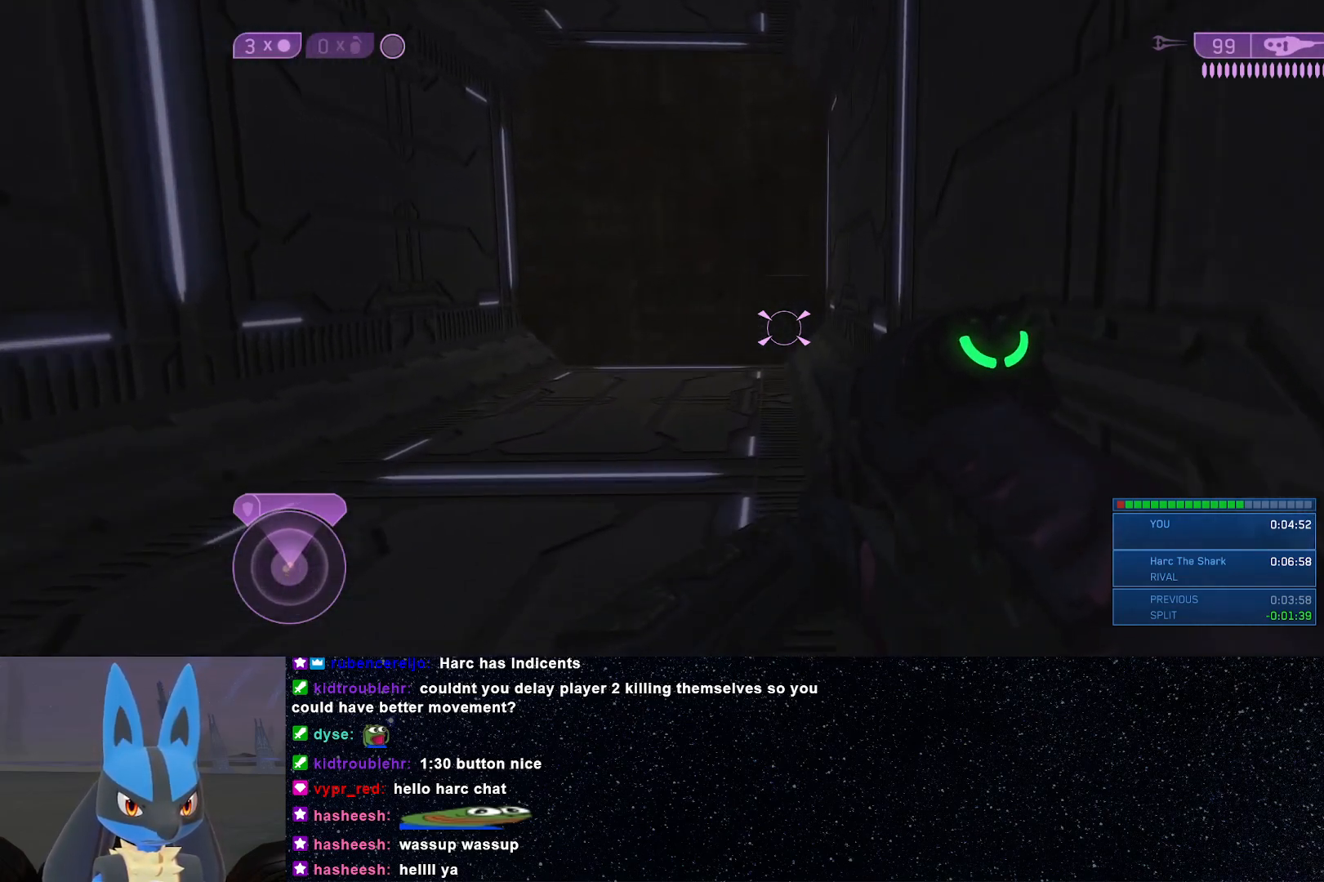
{"buttons": [], "left_stick": "up-right", "right_stick": "center", "events": [[133, "right_stick", "left"], [400, "left_stick", "up-right"], [483, "right_stick", "center"]]}
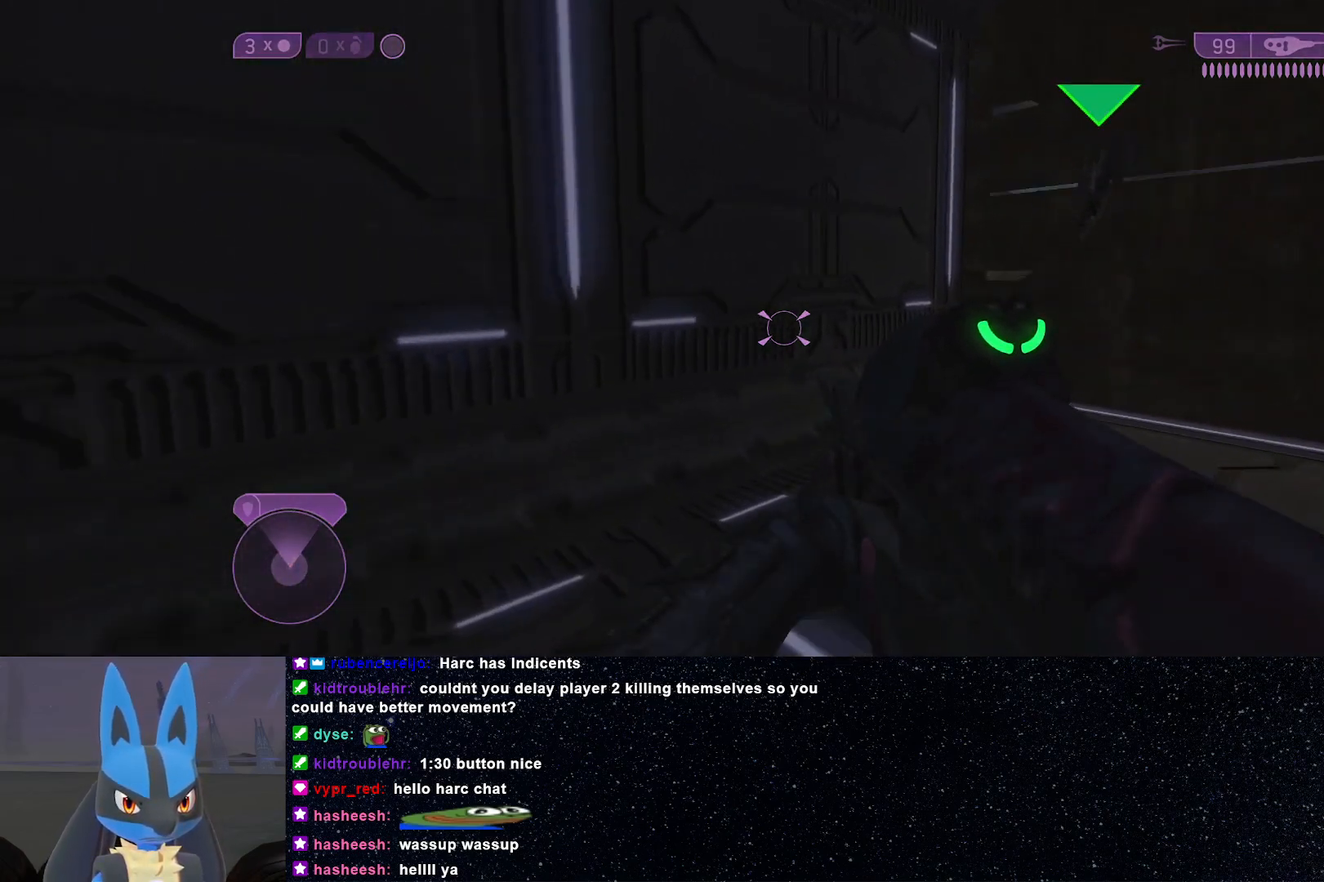
{"buttons": [], "left_stick": "up", "right_stick": "left", "events": [[167, "left_stick", "up"], [200, "right_stick", "left"]]}
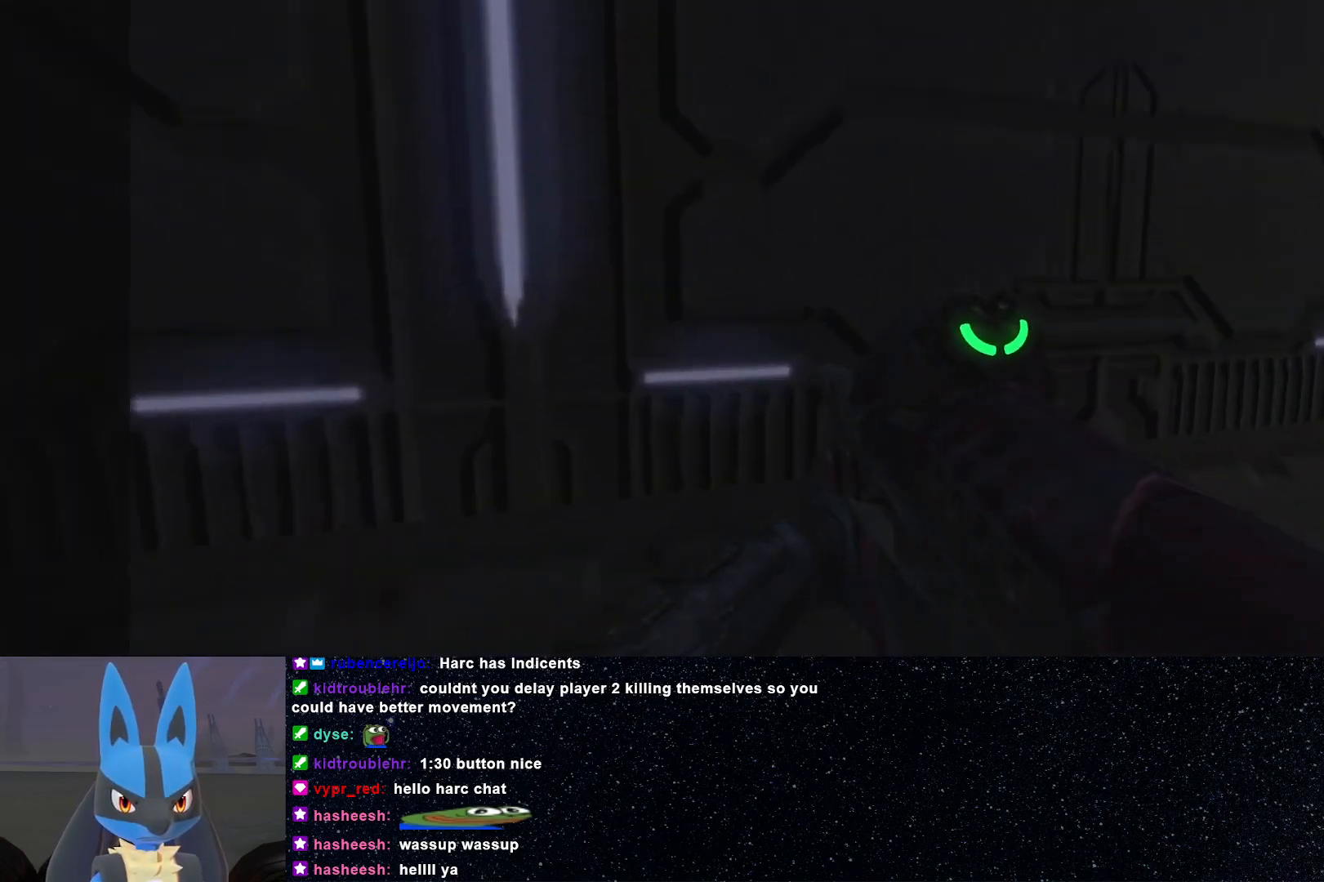
{"buttons": [], "left_stick": "center", "right_stick": "center", "events": [[200, "right_stick", "down-left"], [250, "L2", "down"], [383, "L2", "up"], [383, "left_stick", "center"], [383, "right_stick", "center"]]}